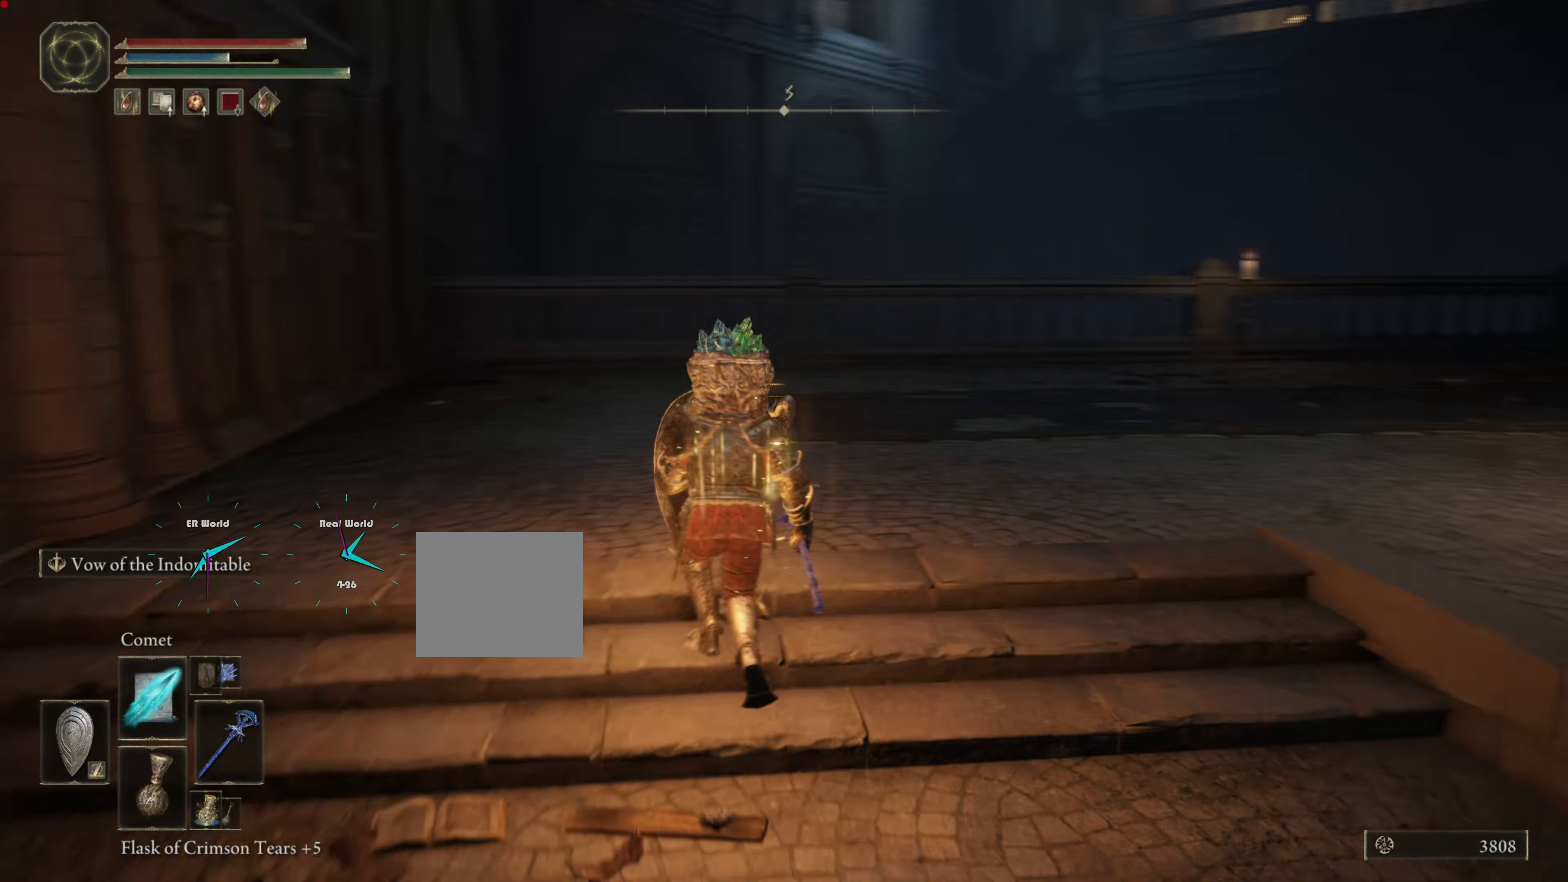
Gameplay with a controller (PlayStation layout); each line is a JSON object with the inputs held at the frame after it. "events" lists button and stick changes between this image and that frame as [ms after this image, input, new state], when the widget could be followed in between.
{"buttons": ["L1"], "left_stick": "up", "right_stick": "center", "events": [[484, "right_stick", "center"]]}
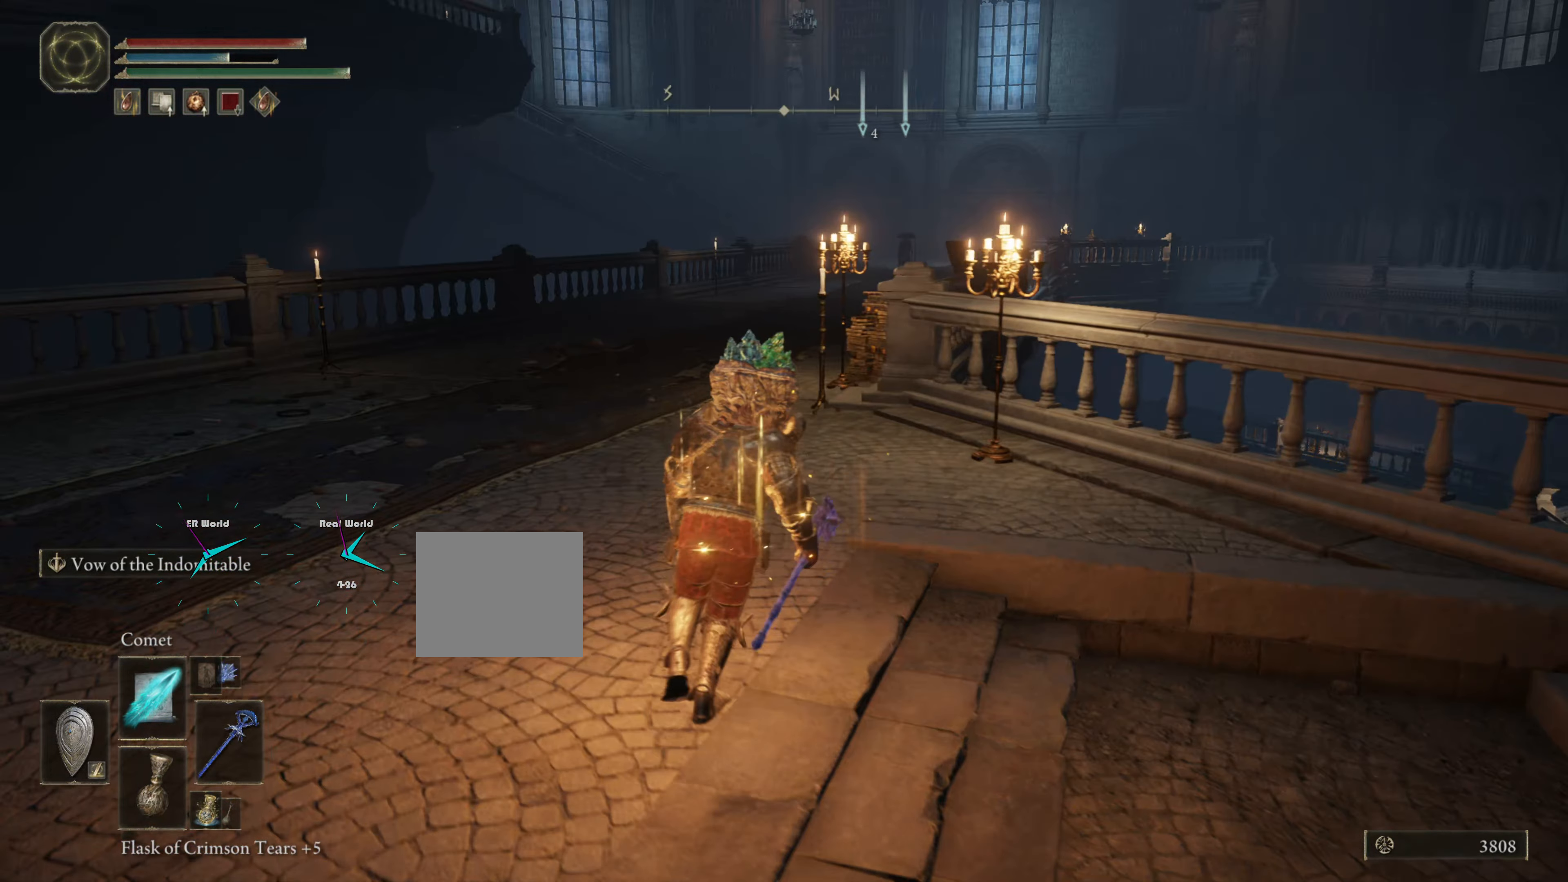
{"buttons": ["L1"], "left_stick": "up", "right_stick": "center", "events": []}
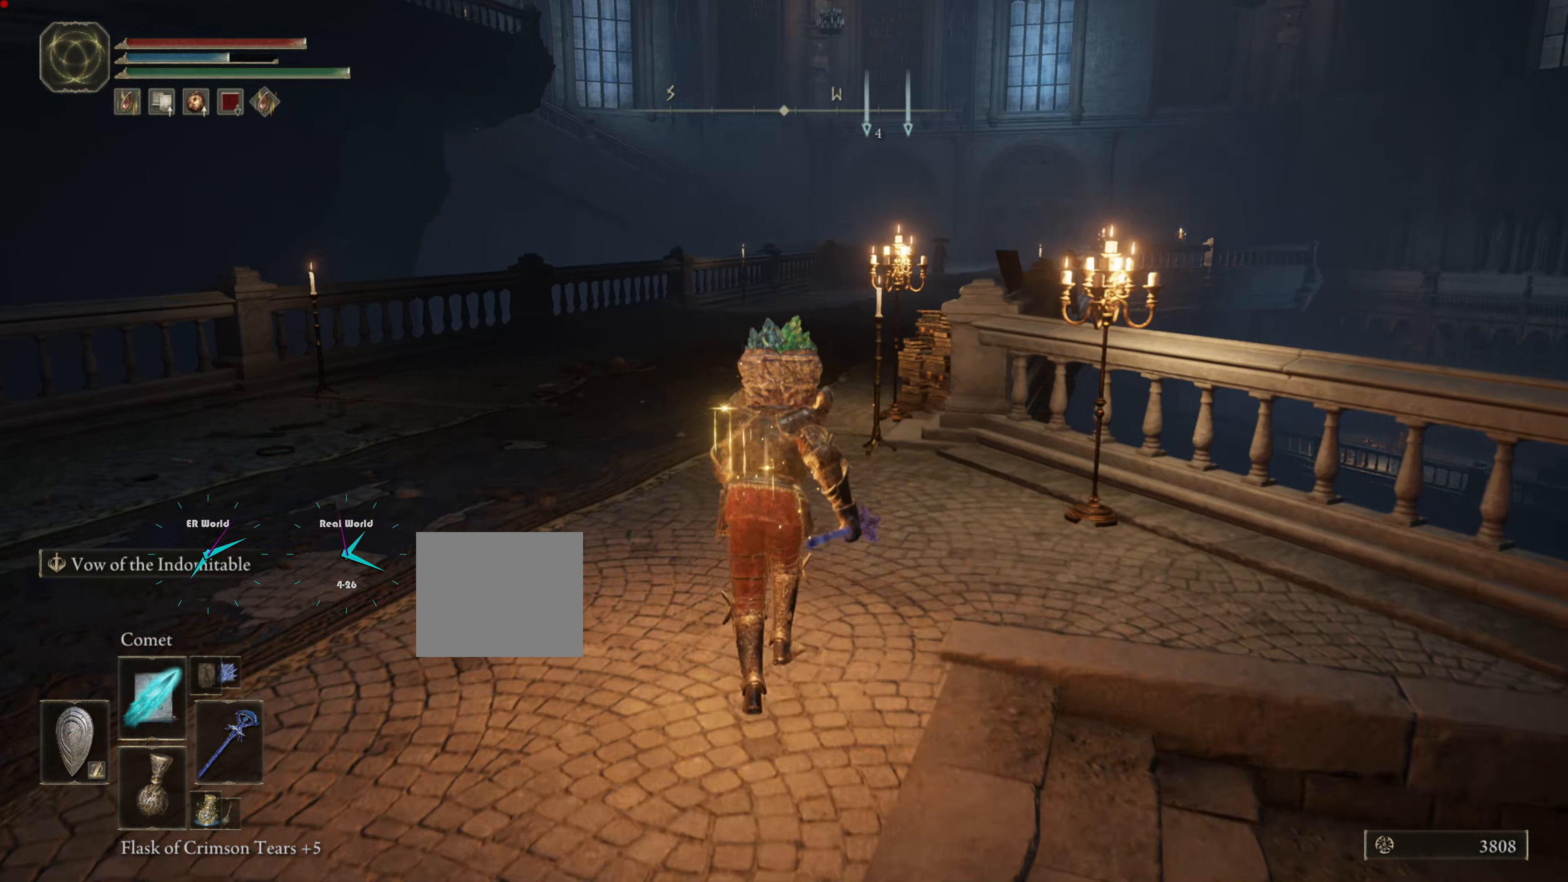
{"buttons": ["L1"], "left_stick": "up", "right_stick": "center", "events": [[267, "R3", "down"], [484, "R3", "up"]]}
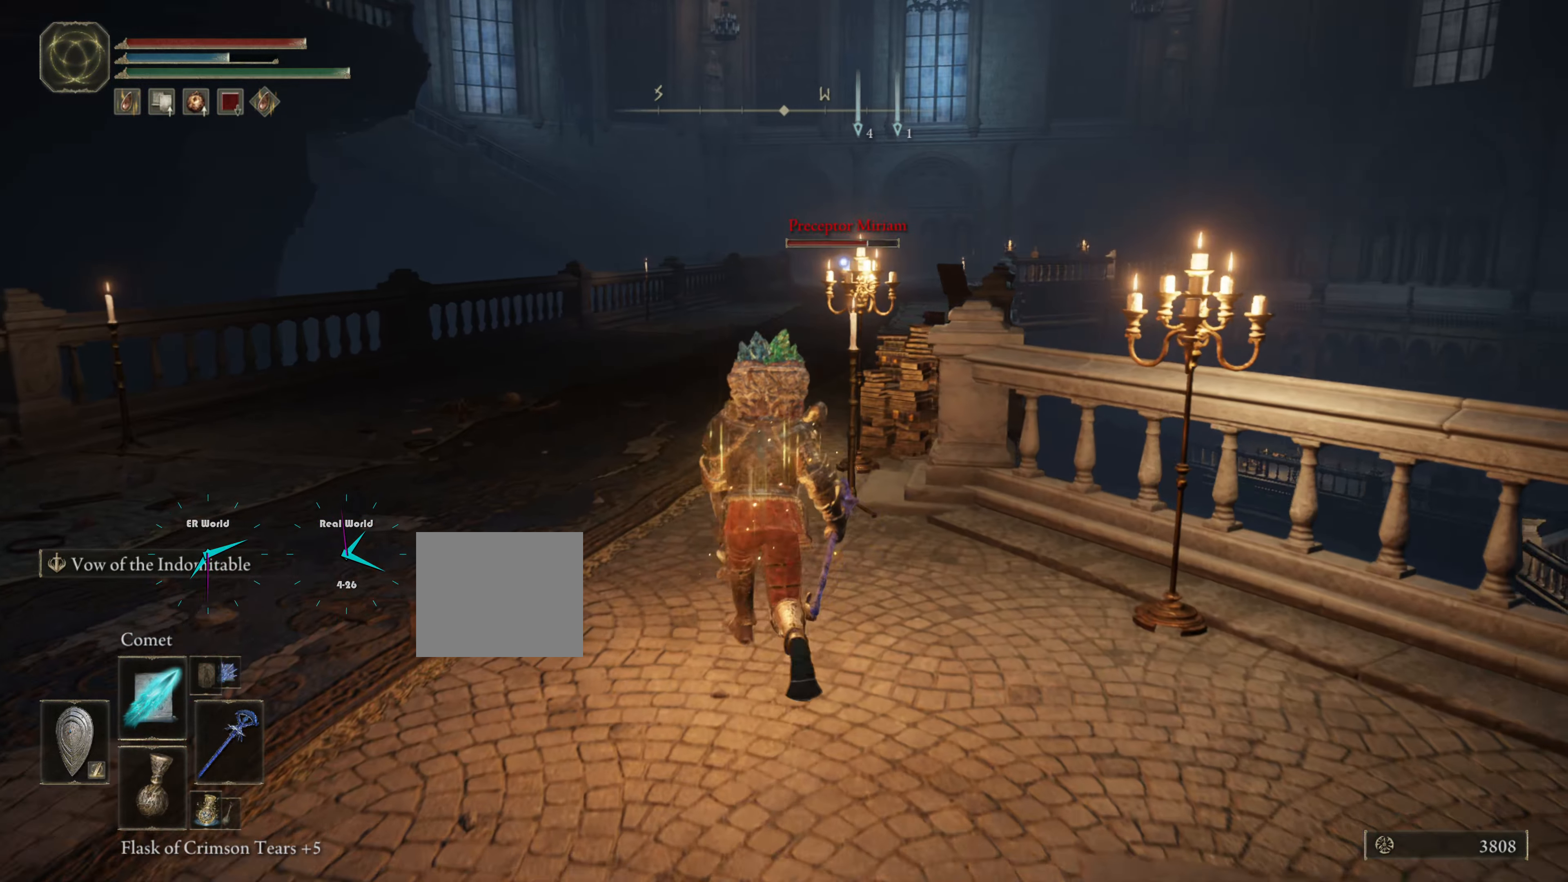
{"buttons": ["L1"], "left_stick": "up-left", "right_stick": "center", "events": [[334, "left_stick", "up-left"]]}
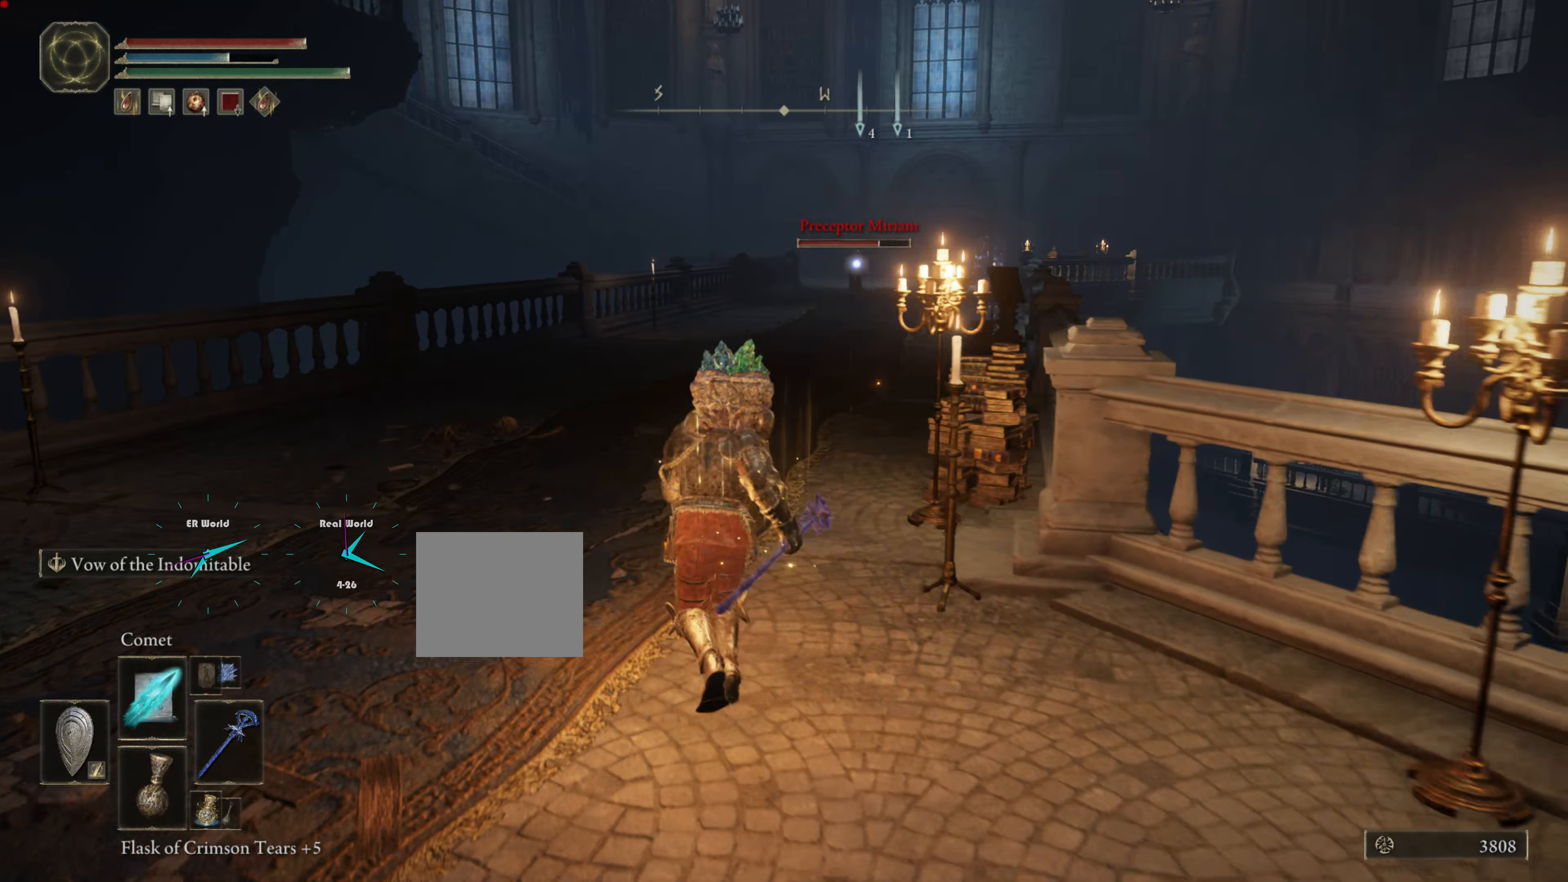
{"buttons": ["L1"], "left_stick": "up", "right_stick": "center", "events": [[33, "left_stick", "up"]]}
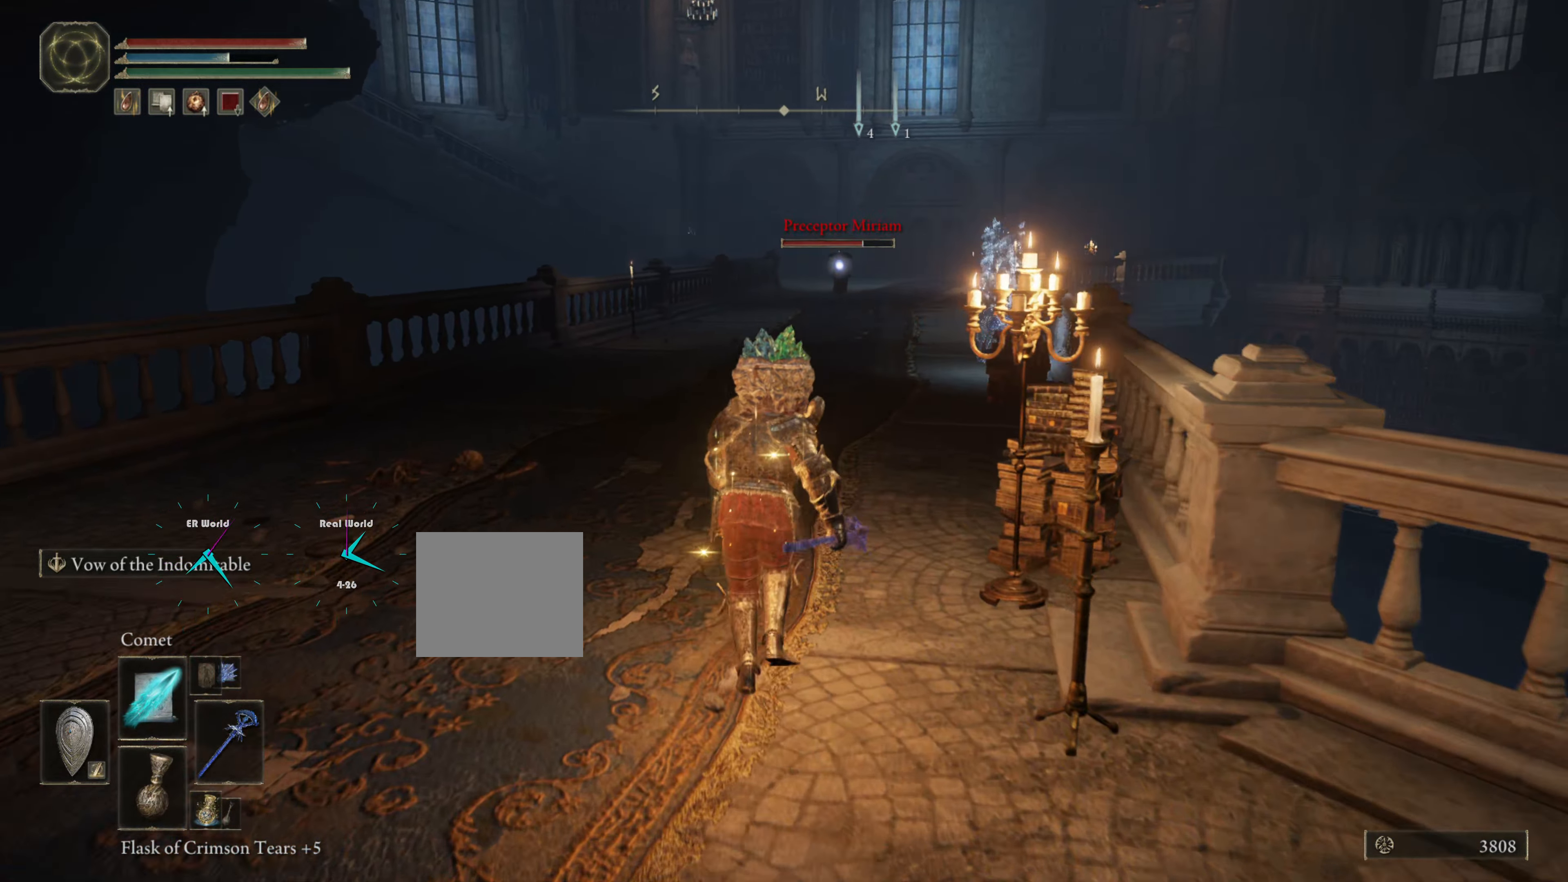
{"buttons": ["L1"], "left_stick": "up", "right_stick": "center", "events": []}
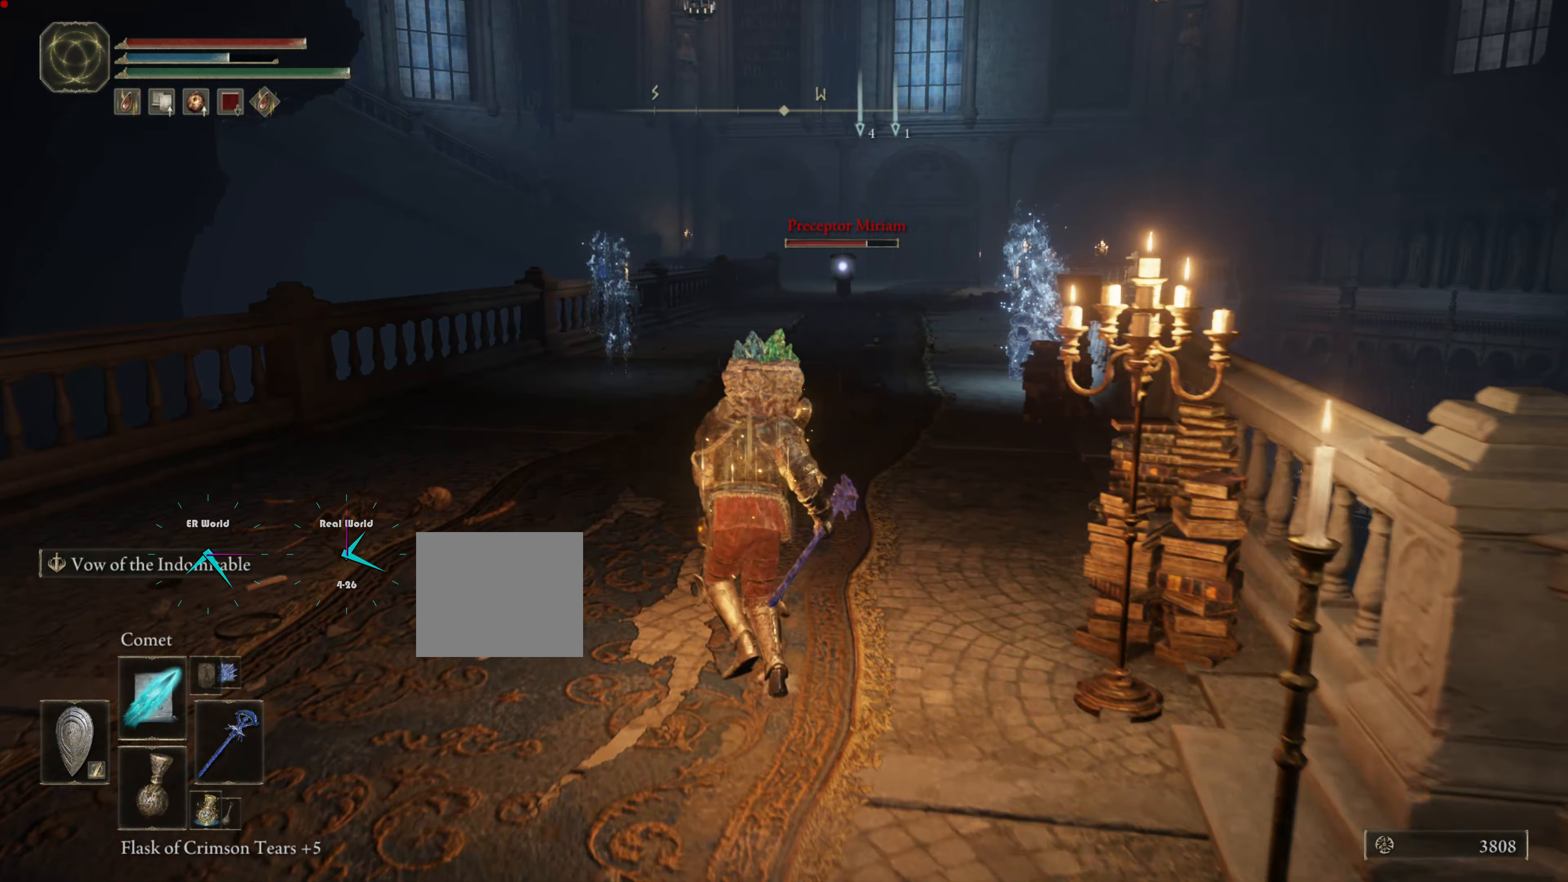
{"buttons": ["CIRCLE", "L1"], "left_stick": "up", "right_stick": "center", "events": [[83, "CIRCLE", "down"]]}
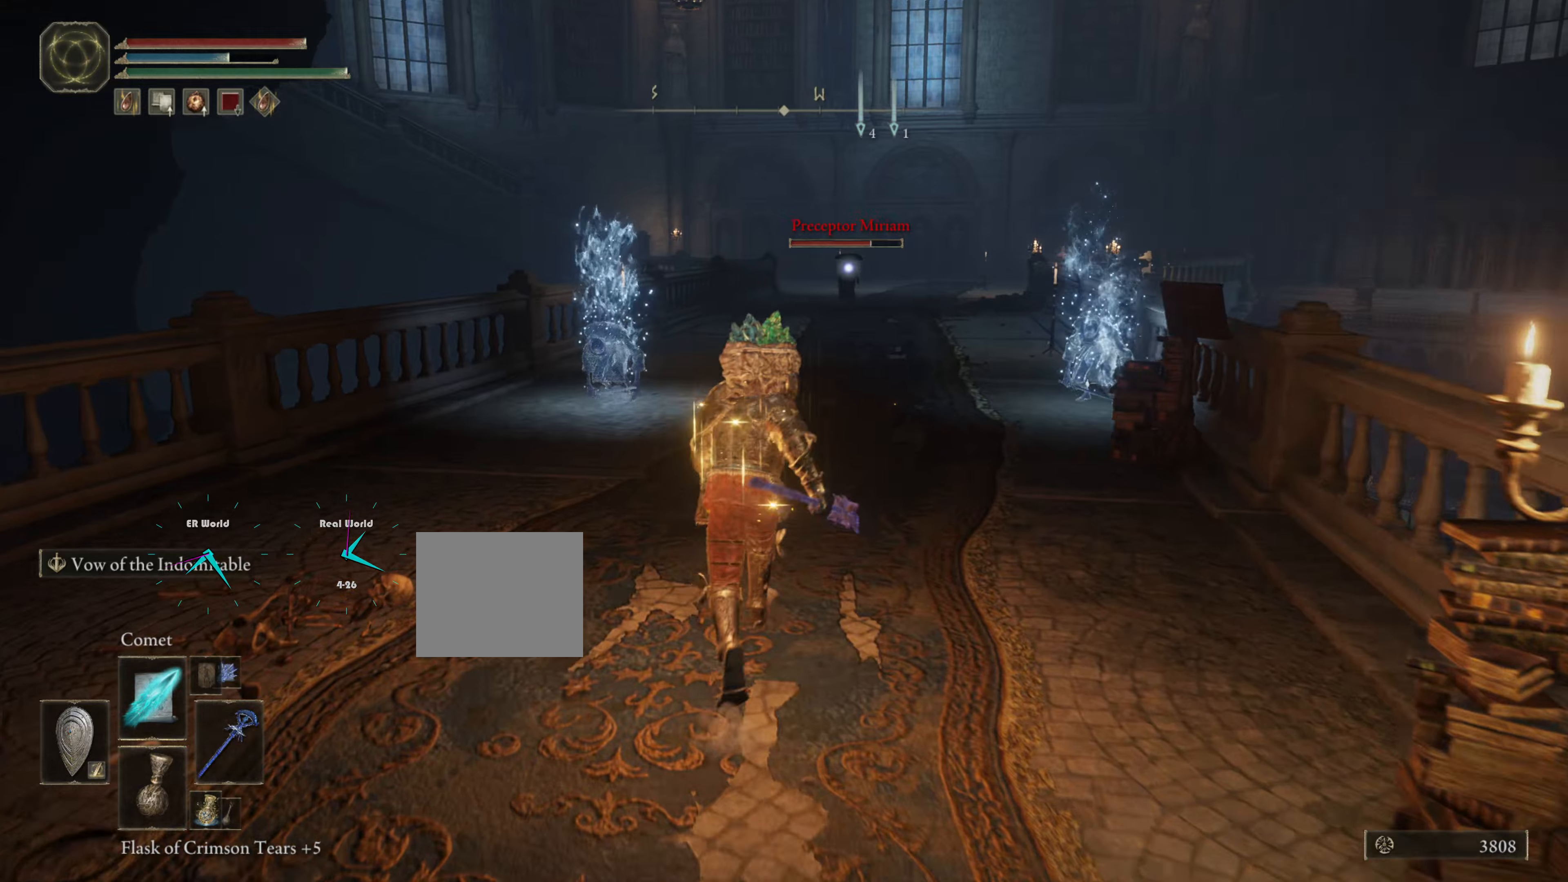
{"buttons": ["L1"], "left_stick": "down", "right_stick": "center", "events": [[100, "CIRCLE", "up"], [133, "left_stick", "center"], [217, "left_stick", "down"]]}
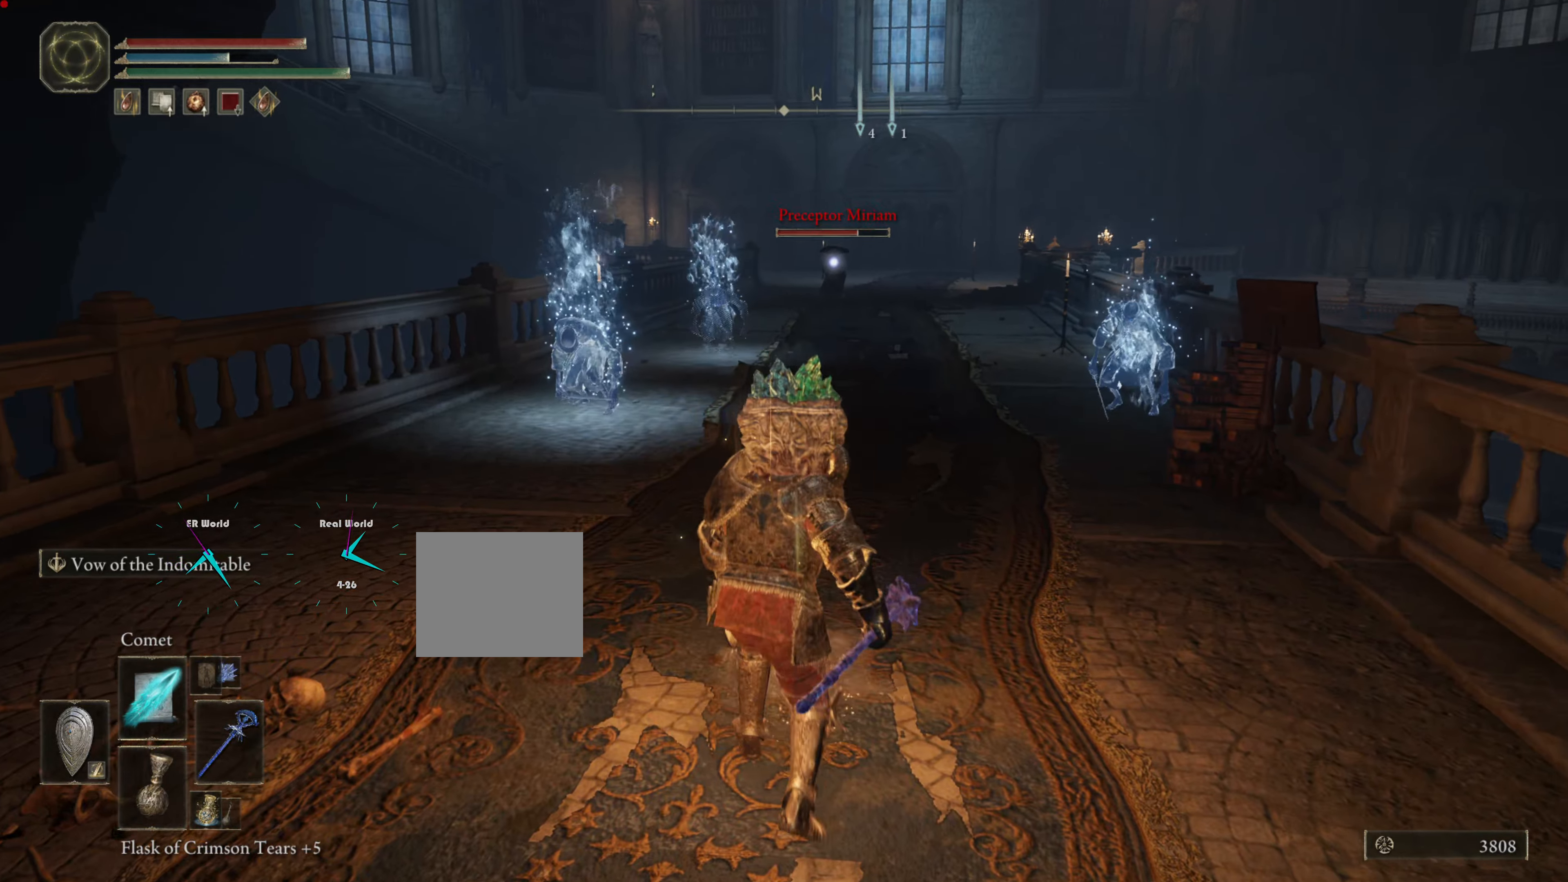
{"buttons": ["L1"], "left_stick": "down", "right_stick": "center", "events": [[100, "right_stick", "down-left"], [417, "right_stick", "center"]]}
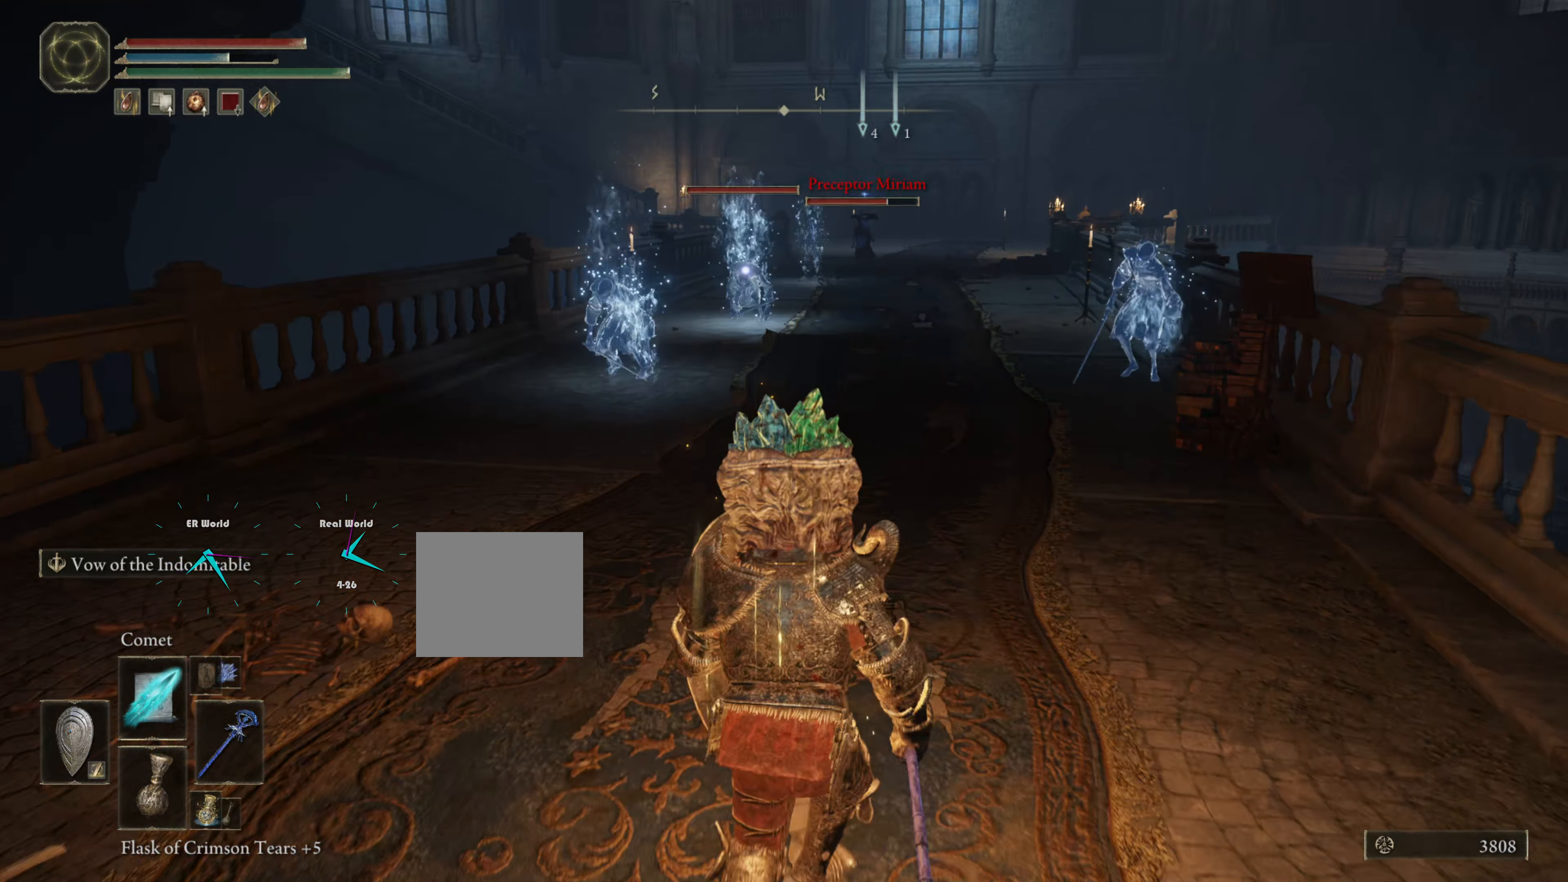
{"buttons": ["L1"], "left_stick": "down", "right_stick": "center", "events": [[183, "right_stick", "down"], [434, "right_stick", "center"]]}
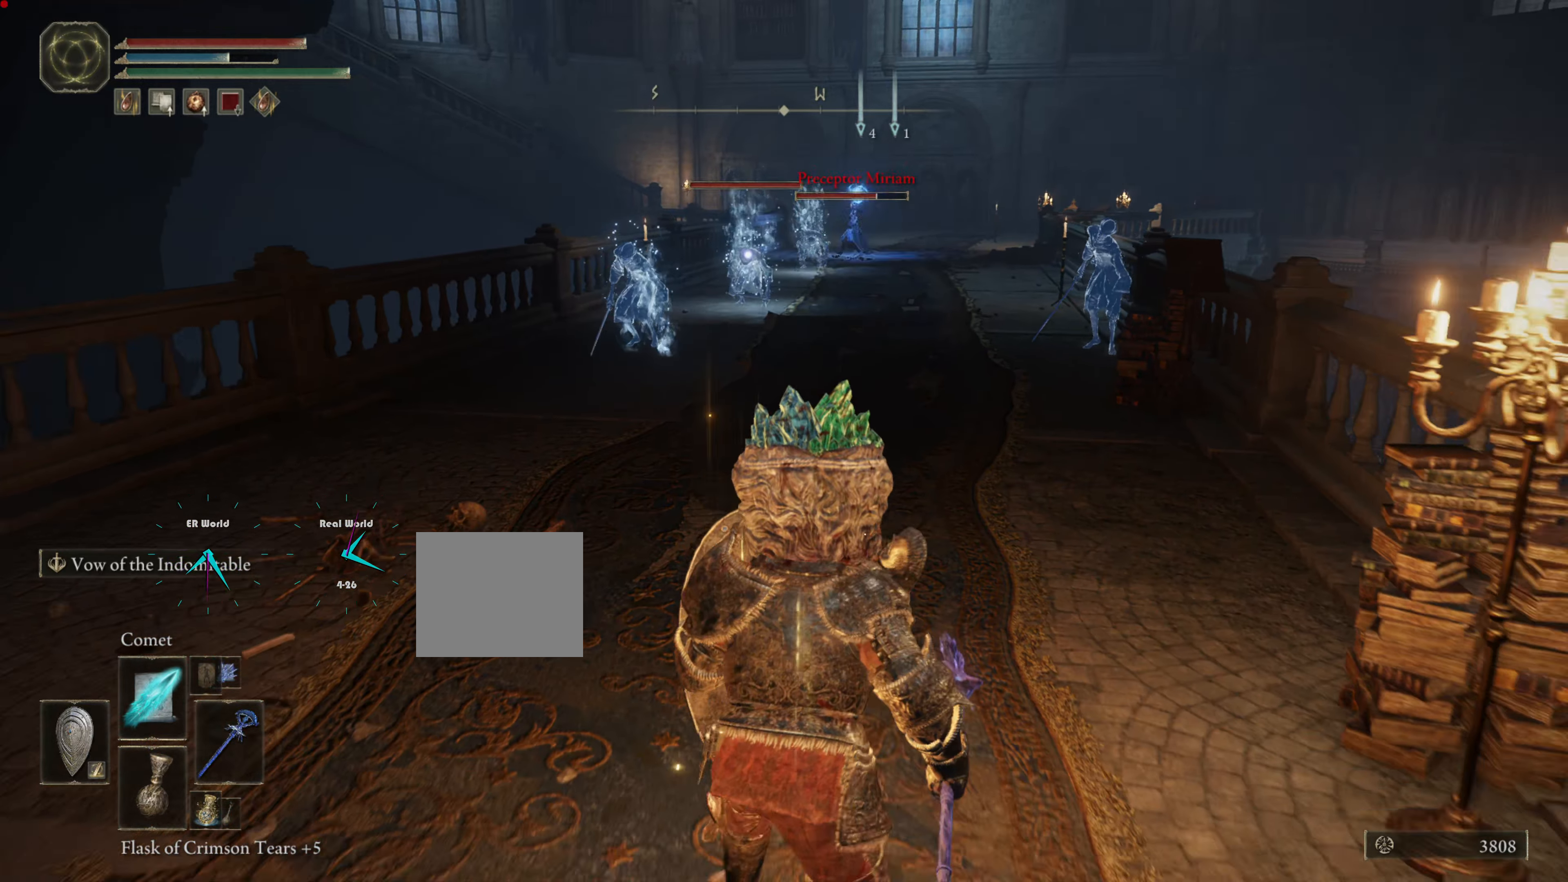
{"buttons": ["L1"], "left_stick": "down-right", "right_stick": "center", "events": [[117, "left_stick", "down-right"]]}
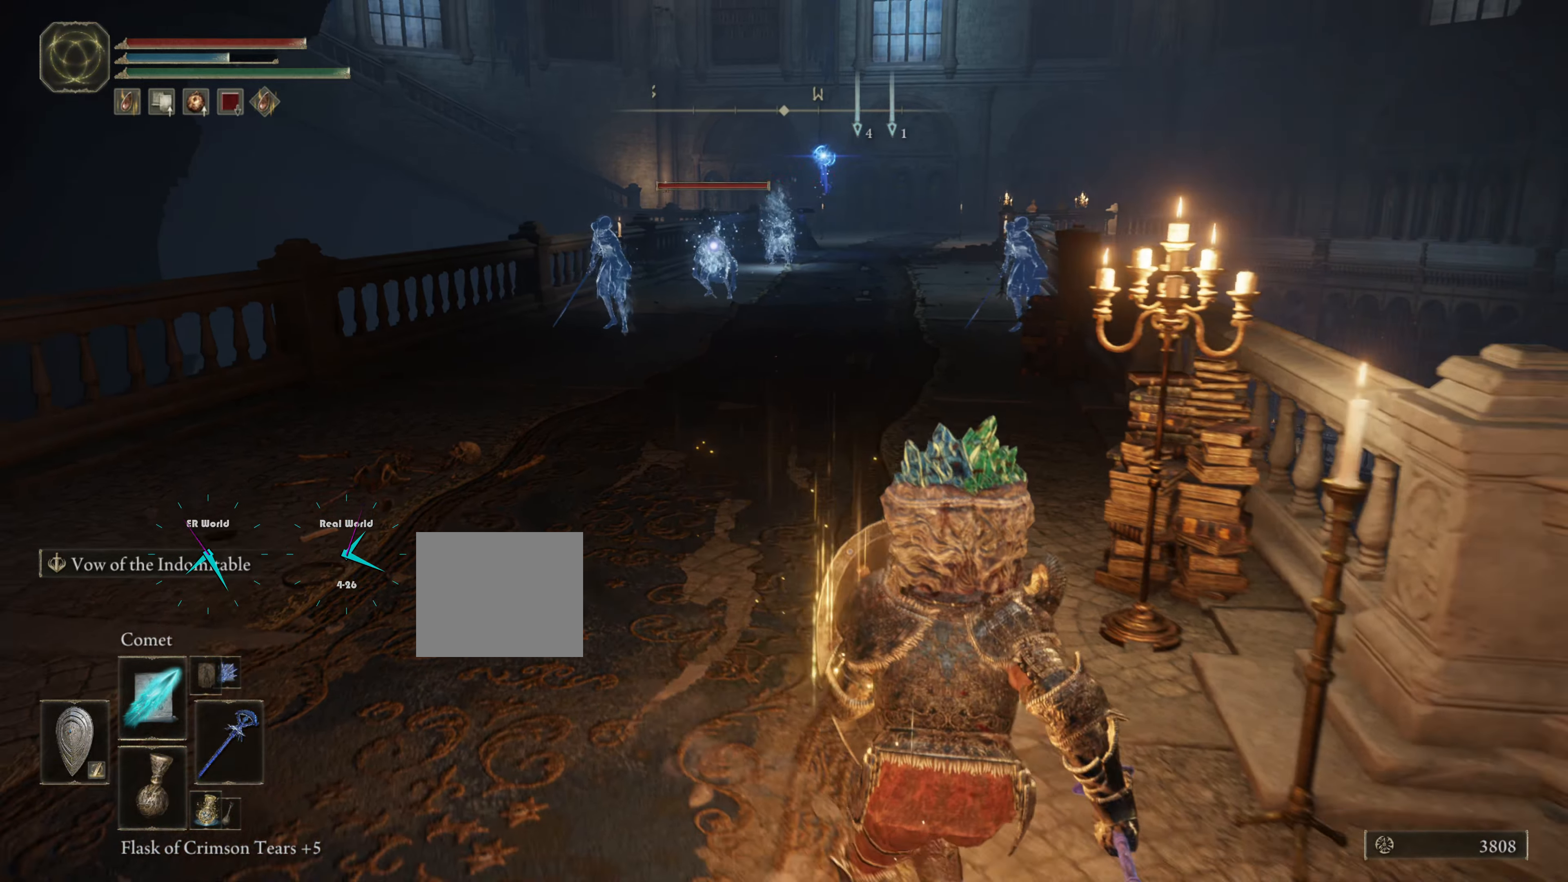
{"buttons": ["L1"], "left_stick": "down-right", "right_stick": "center", "events": []}
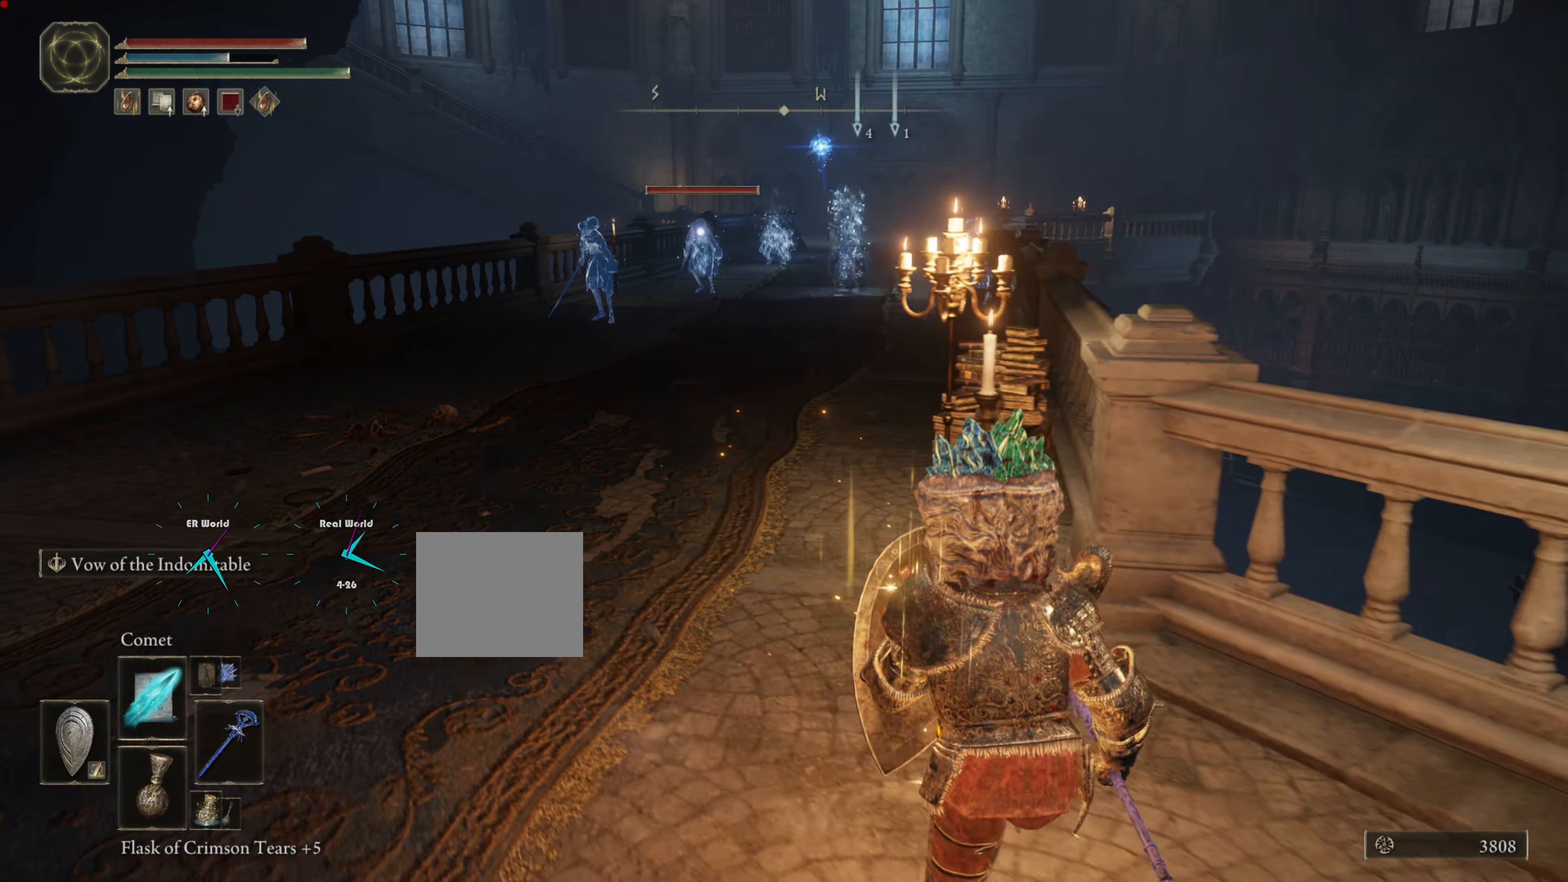
{"buttons": ["L1"], "left_stick": "down-right", "right_stick": "center", "events": []}
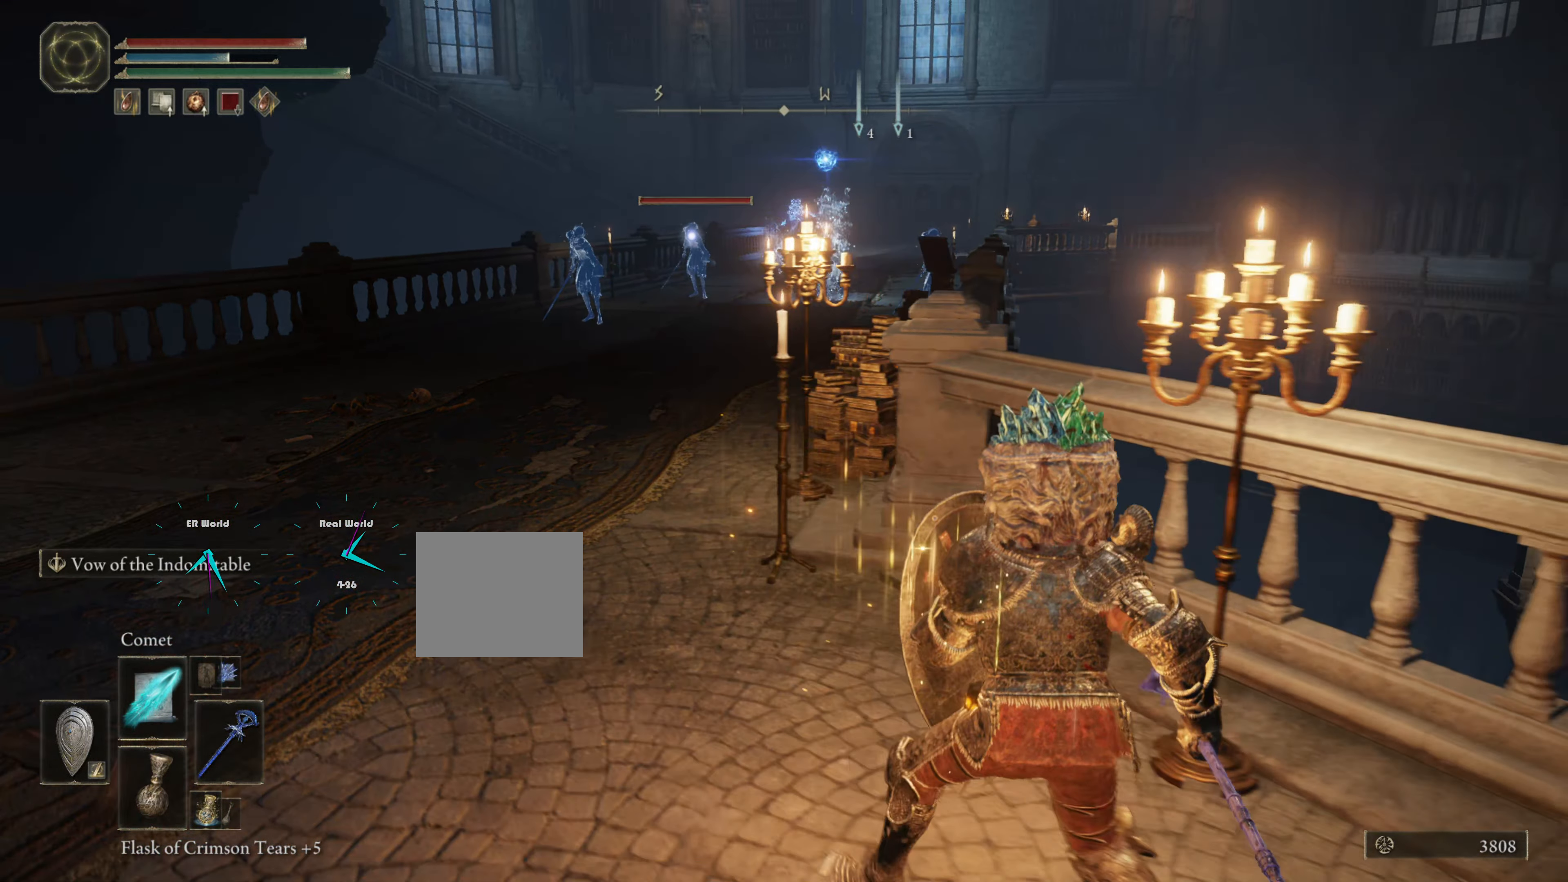
{"buttons": ["L1"], "left_stick": "down-right", "right_stick": "center", "events": []}
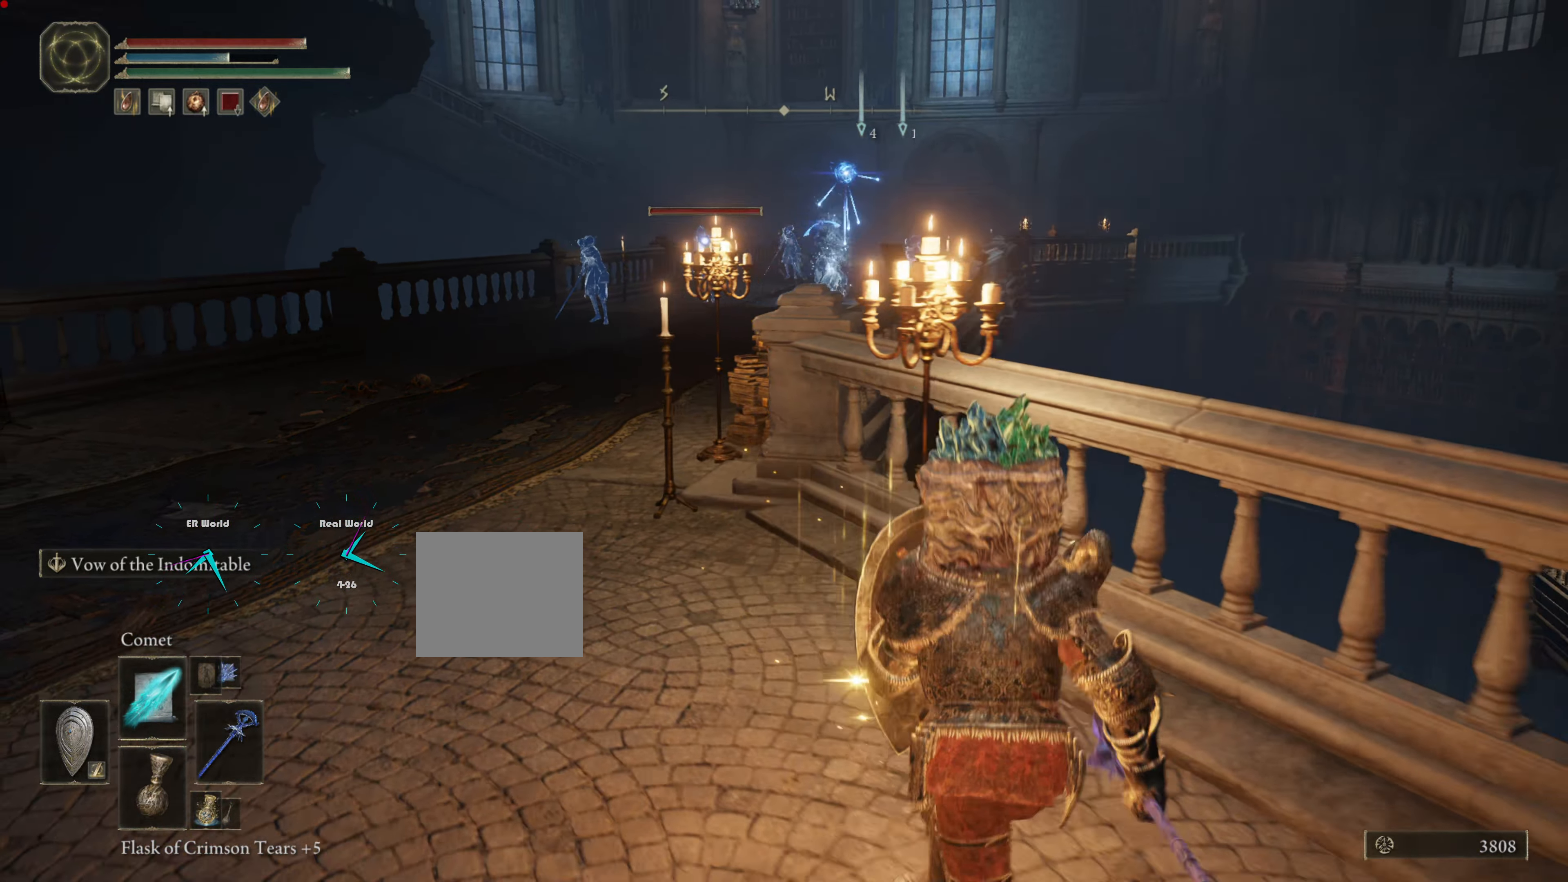
{"buttons": ["L1"], "left_stick": "center", "right_stick": "center", "events": [[501, "left_stick", "center"]]}
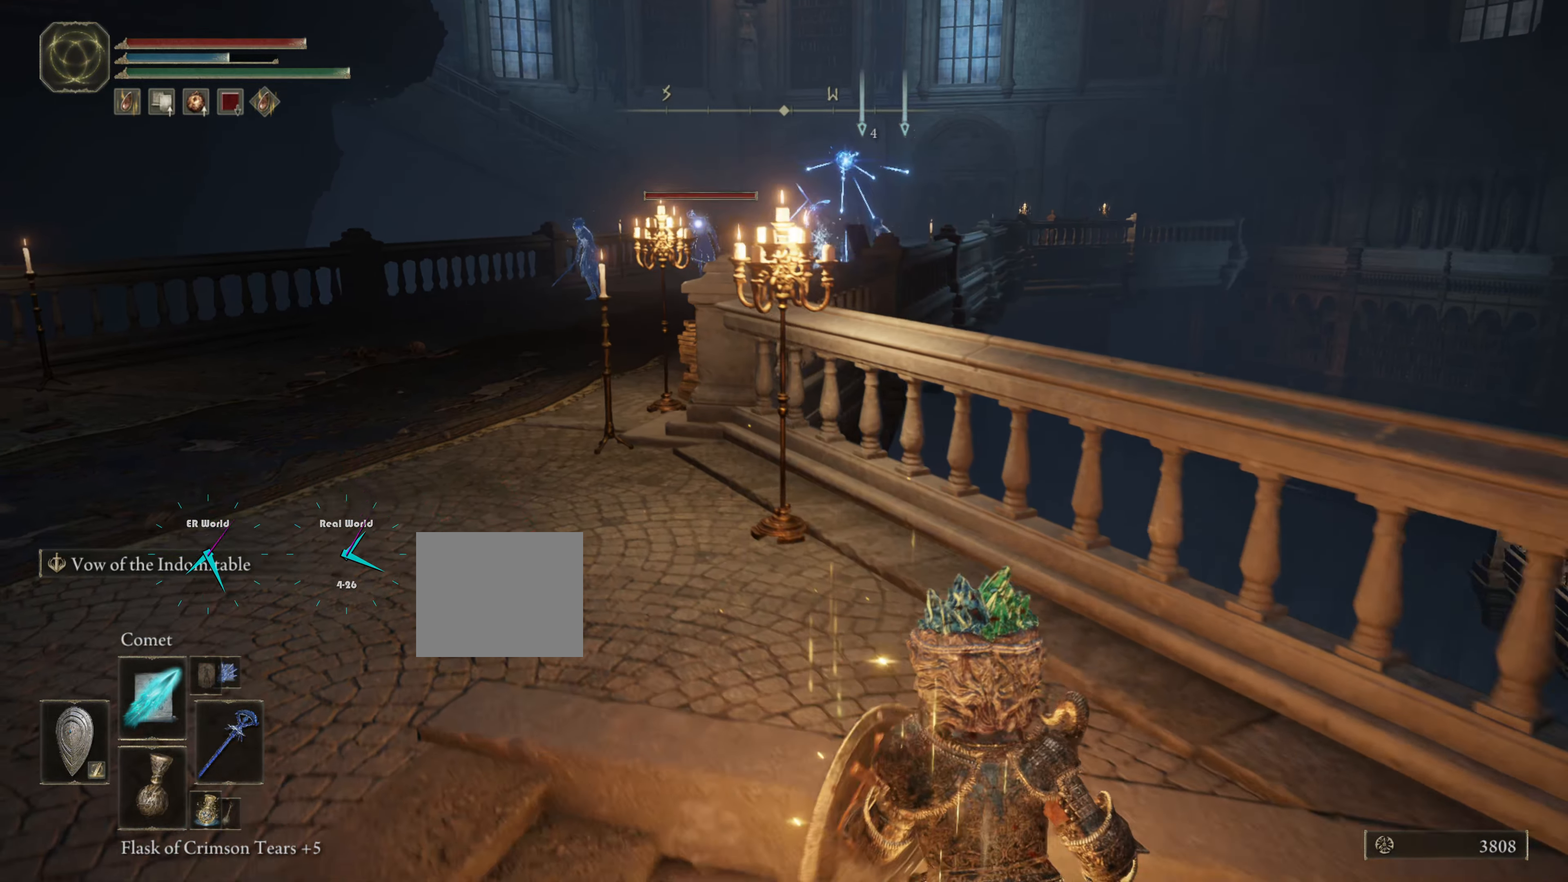
{"buttons": ["L1"], "left_stick": "center", "right_stick": "center", "events": []}
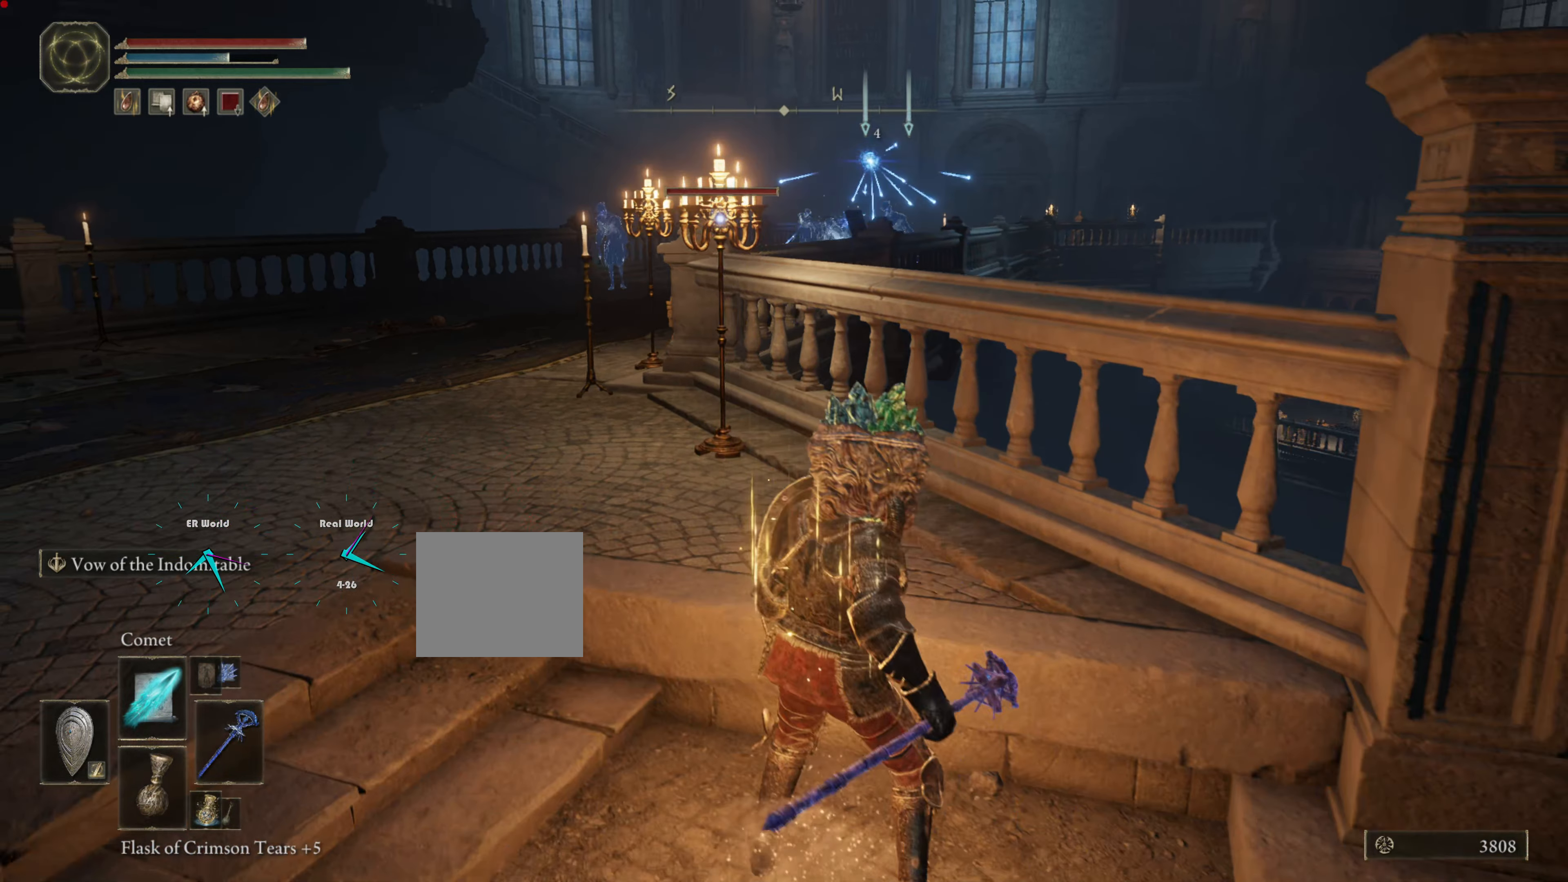
{"buttons": ["L1"], "left_stick": "down", "right_stick": "left", "events": [[301, "left_stick", "down"], [301, "right_stick", "left"]]}
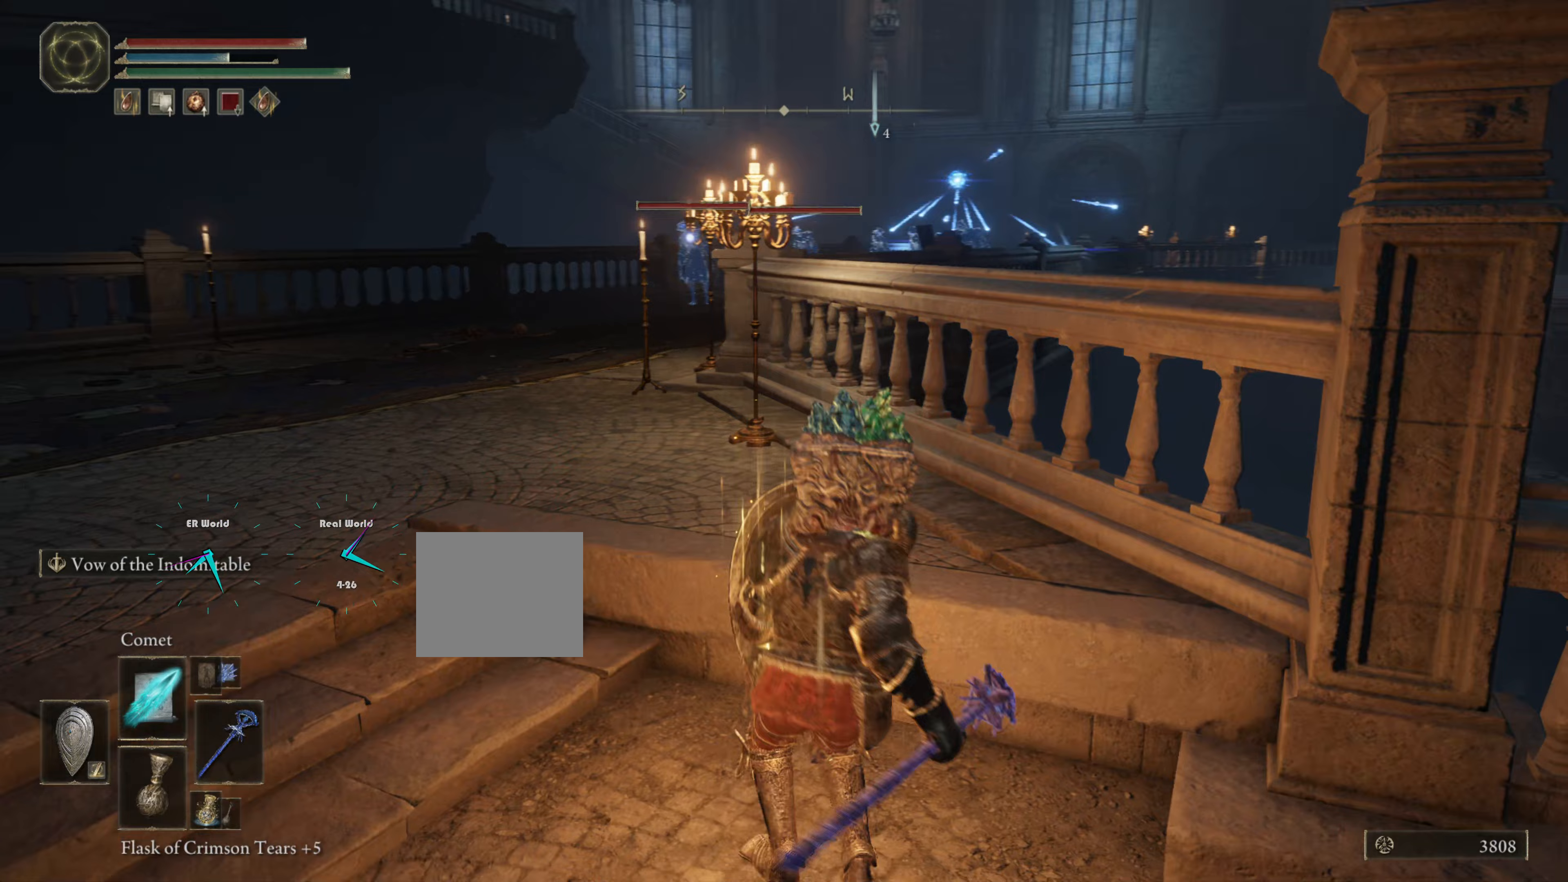
{"buttons": ["L1"], "left_stick": "down-left", "right_stick": "center", "events": [[17, "left_stick", "center"], [17, "right_stick", "center"], [334, "left_stick", "down"], [417, "left_stick", "down-left"]]}
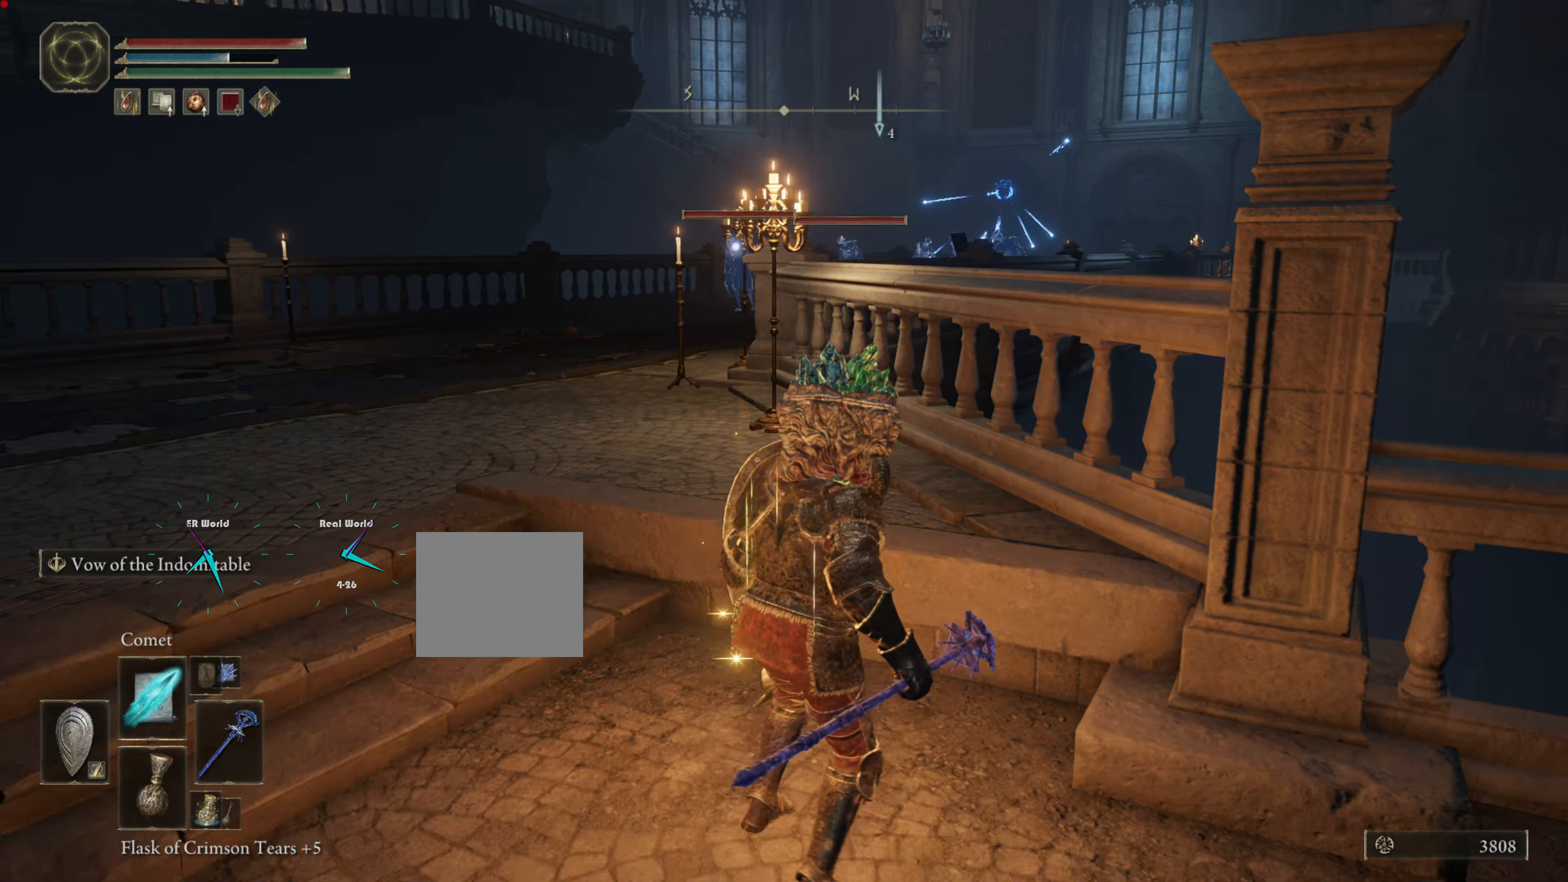
{"buttons": ["L1"], "left_stick": "center", "right_stick": "center", "events": [[266, "left_stick", "center"]]}
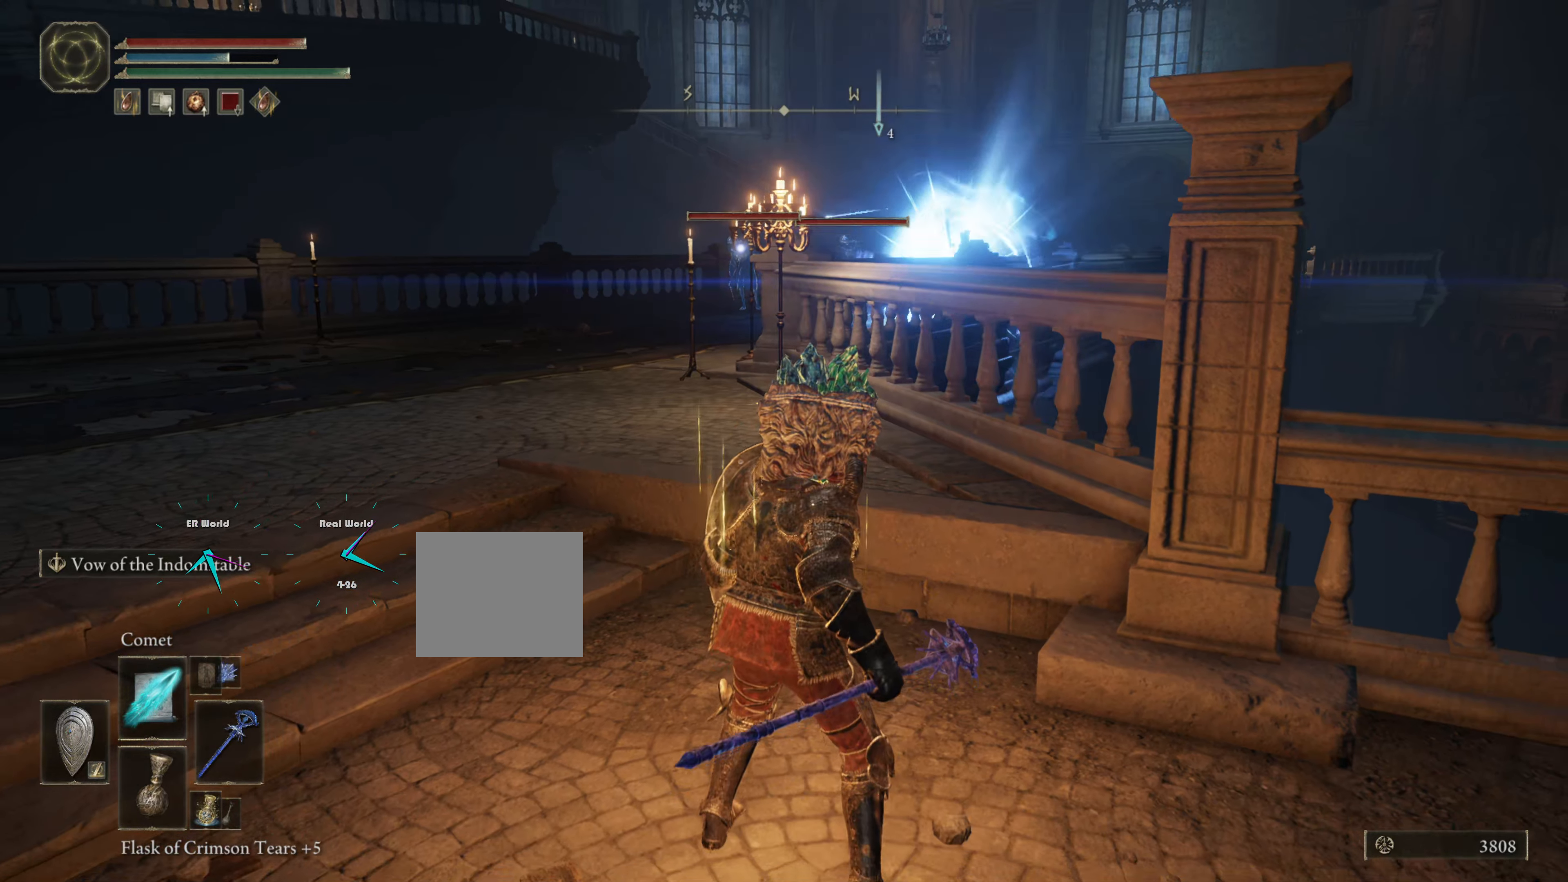
{"buttons": ["L1", "DPAD_RIGHT"], "left_stick": "center", "right_stick": "center", "events": [[484, "DPAD_RIGHT", "down"]]}
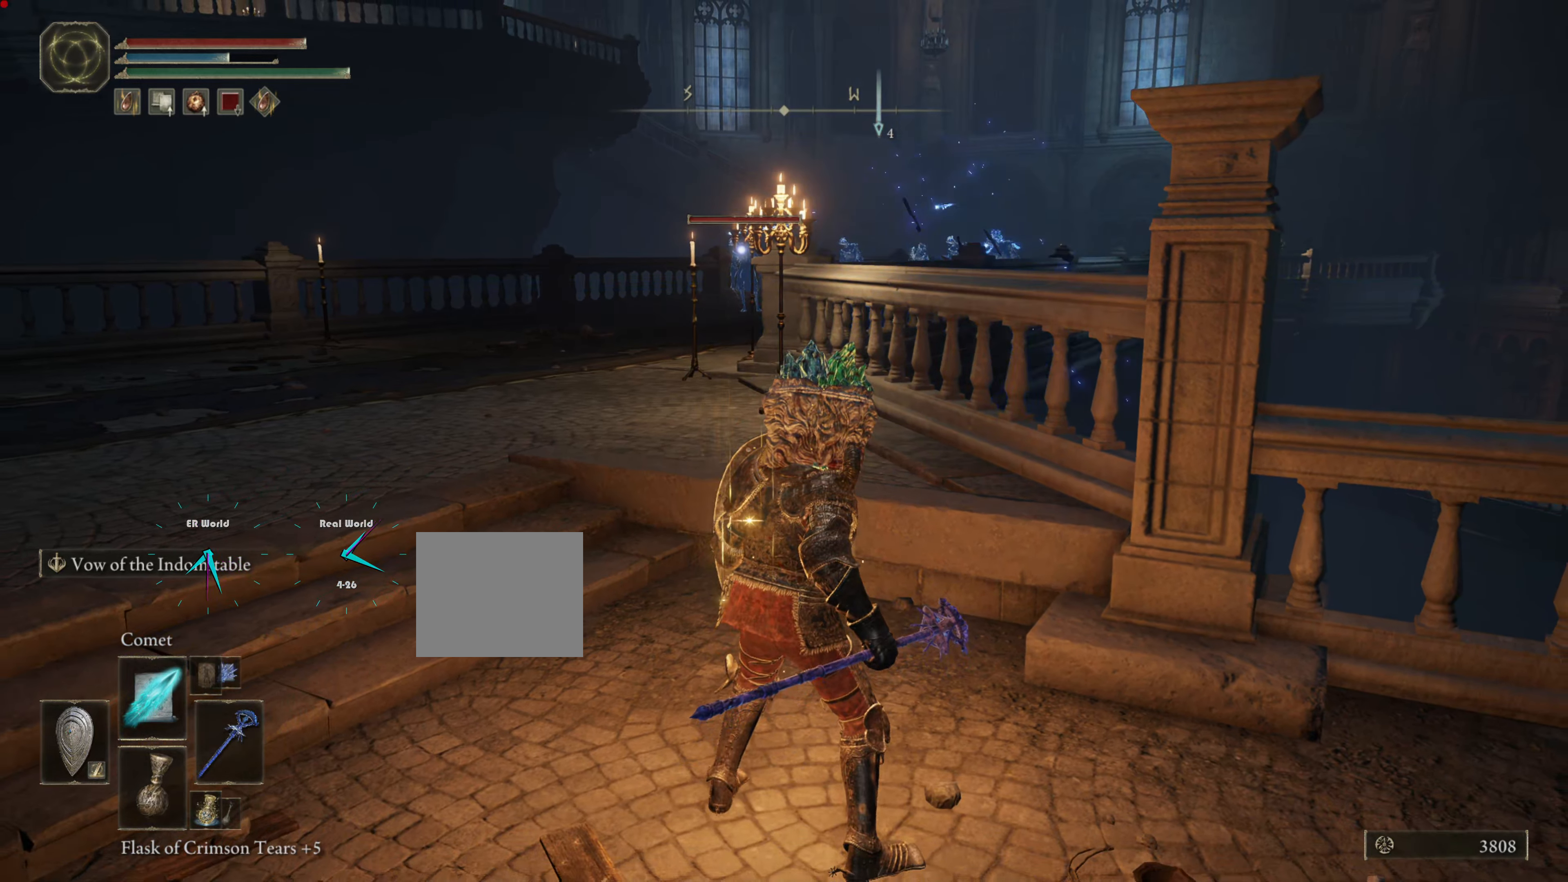
{"buttons": ["L1"], "left_stick": "center", "right_stick": "center", "events": [[117, "DPAD_RIGHT", "up"]]}
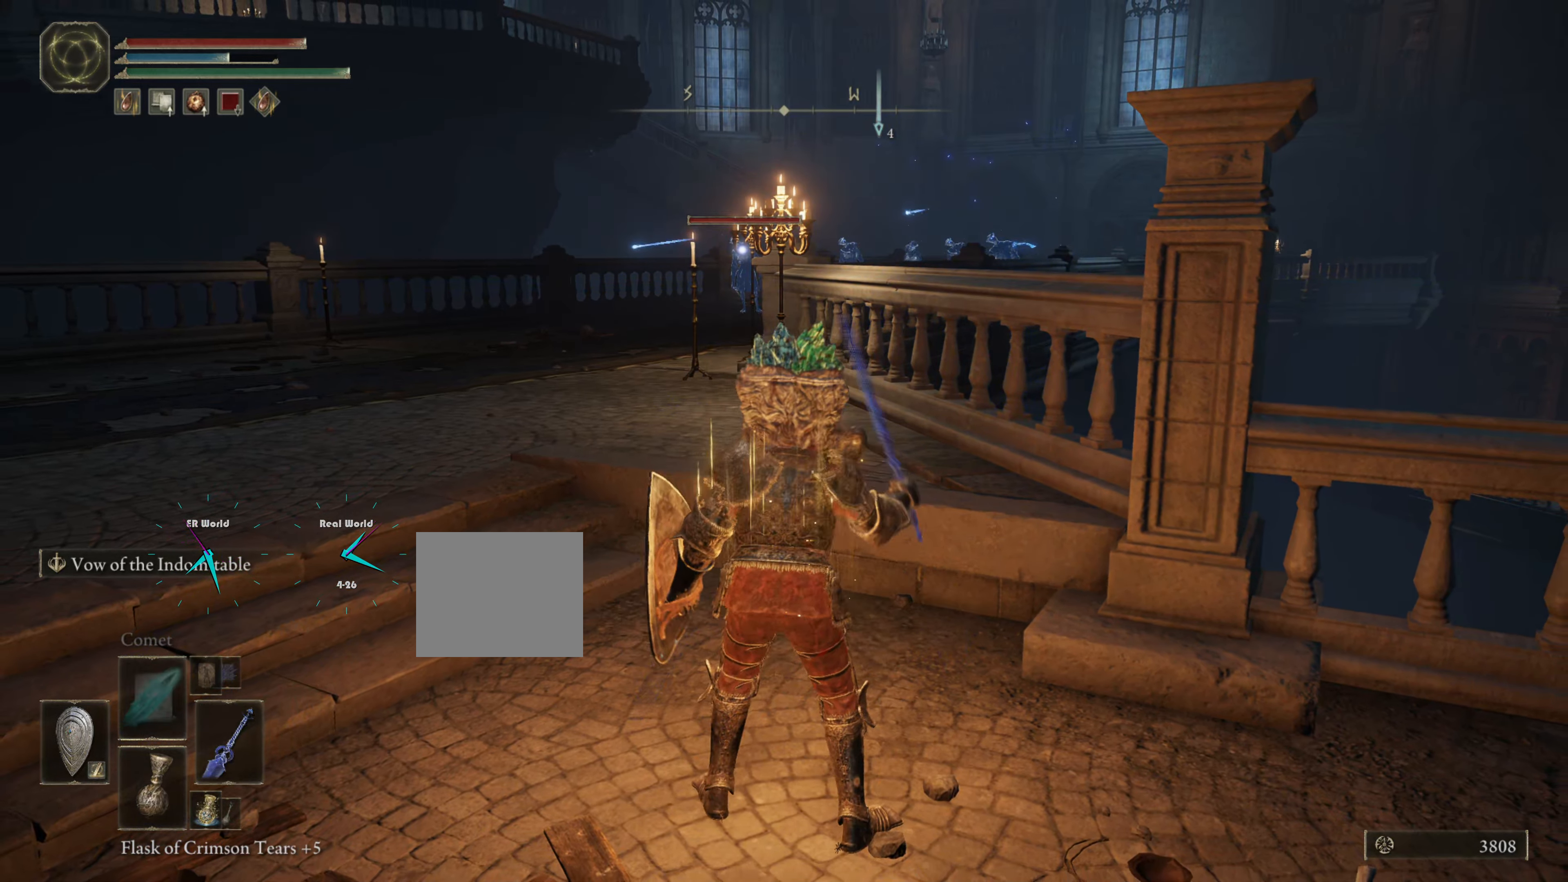
{"buttons": ["L1"], "left_stick": "center", "right_stick": "center", "events": []}
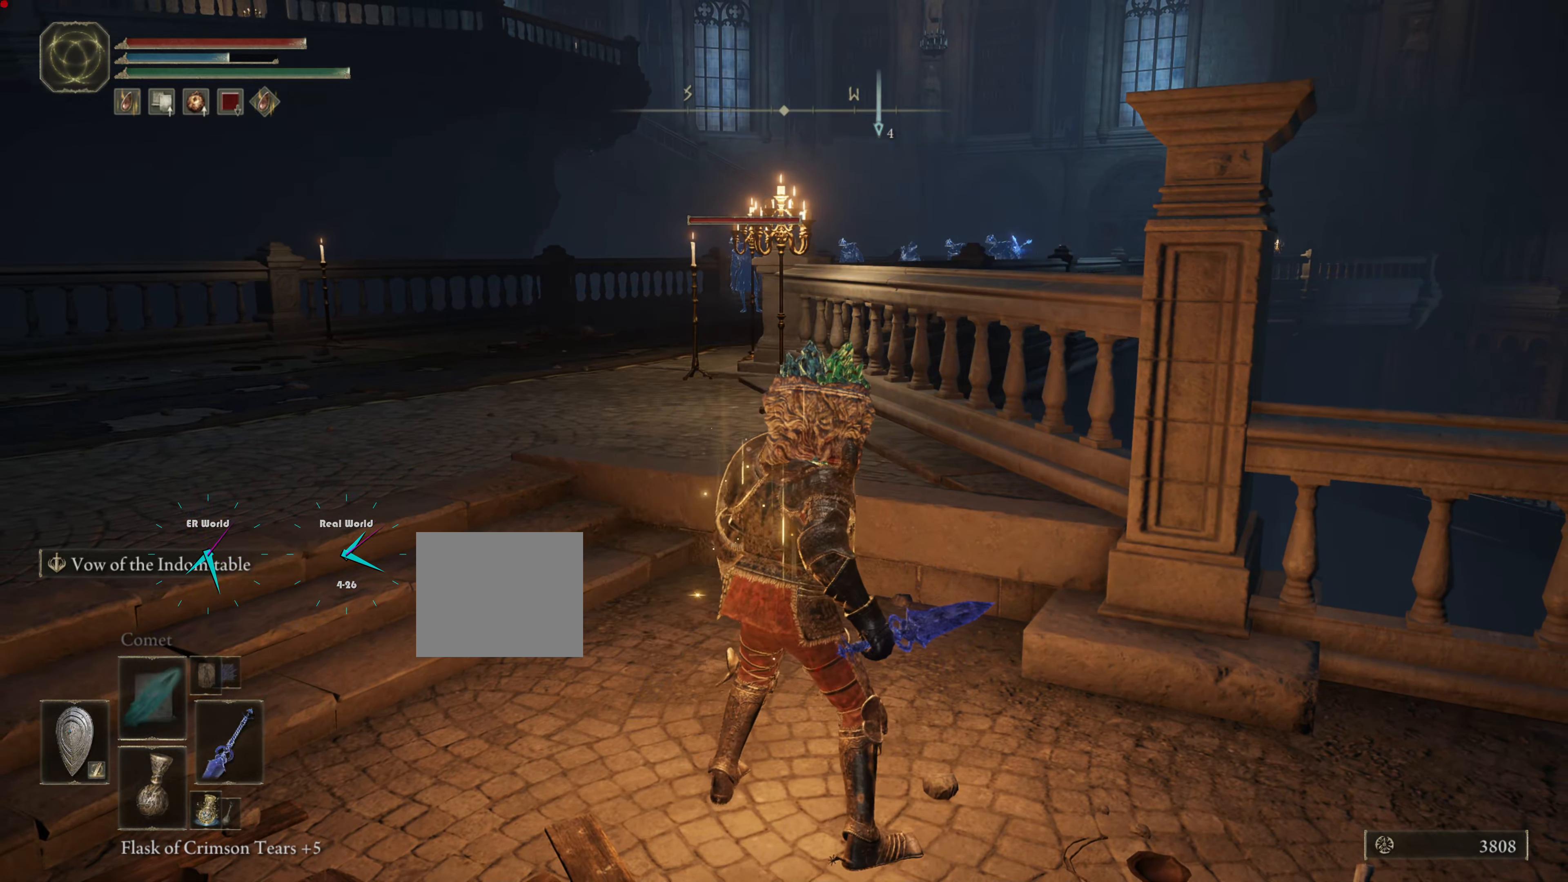
{"buttons": ["L1"], "left_stick": "center", "right_stick": "center", "events": [[283, "DPAD_RIGHT", "down"], [467, "DPAD_RIGHT", "up"]]}
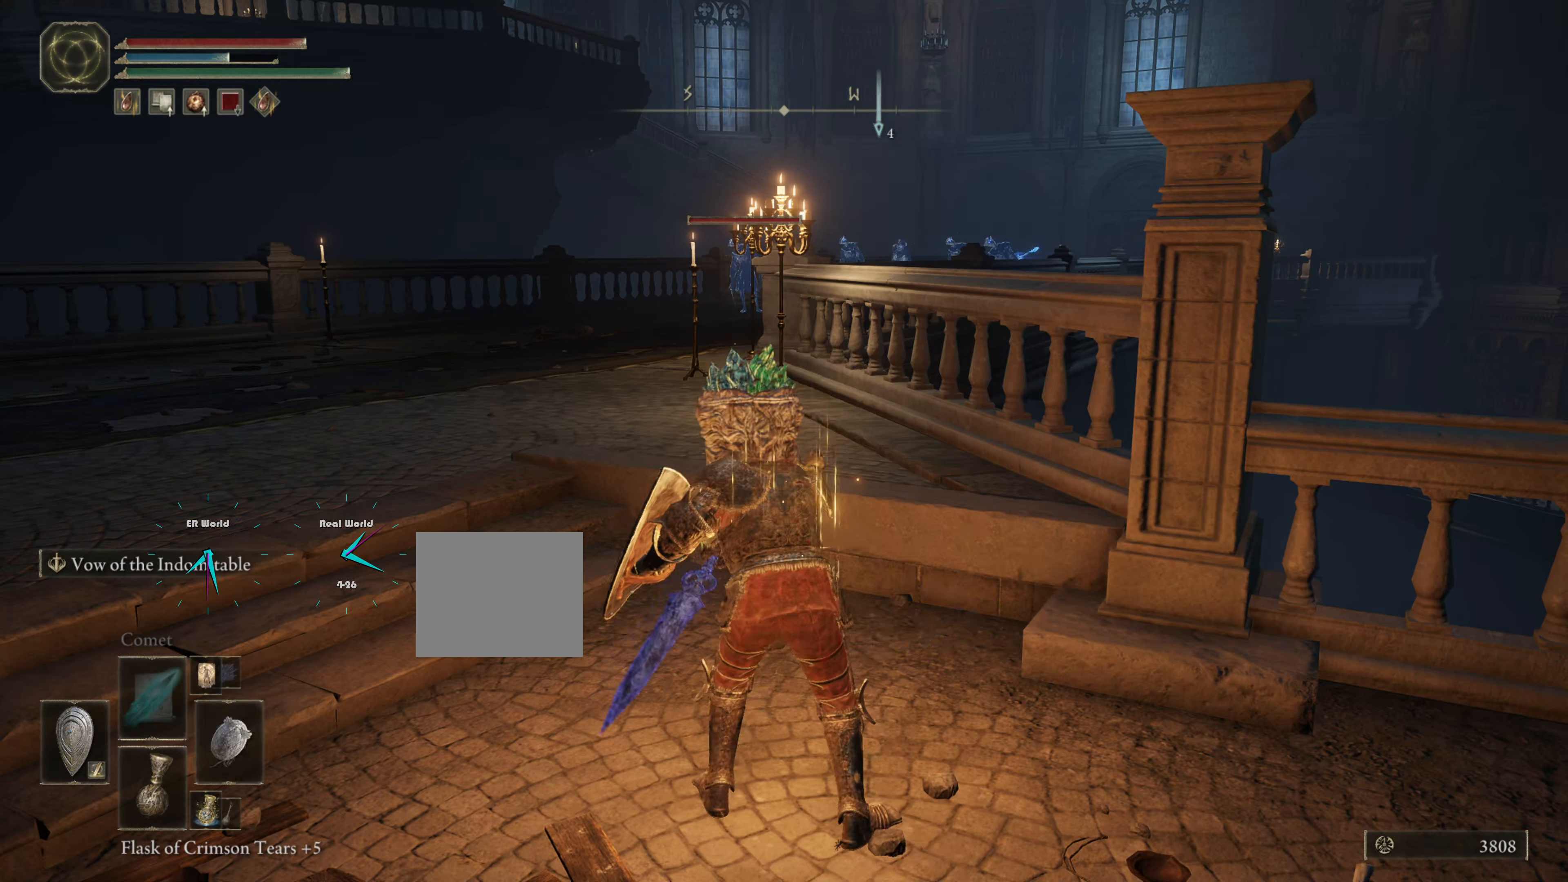
{"buttons": ["L1"], "left_stick": "center", "right_stick": "center", "events": []}
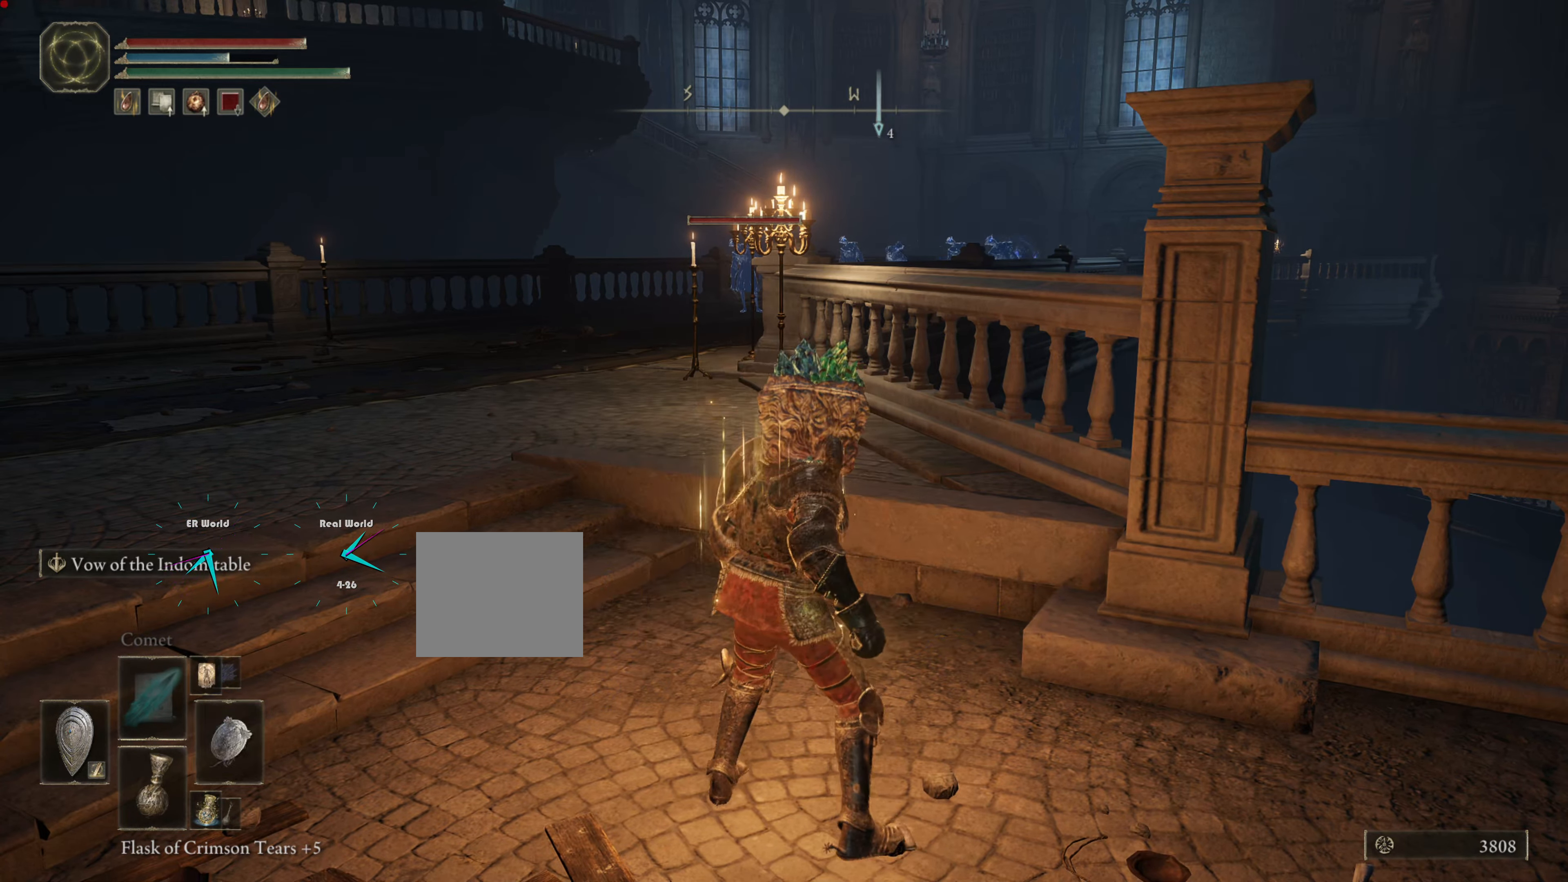
{"buttons": ["L1", "DPAD_RIGHT"], "left_stick": "center", "right_stick": "center", "events": [[350, "DPAD_RIGHT", "down"]]}
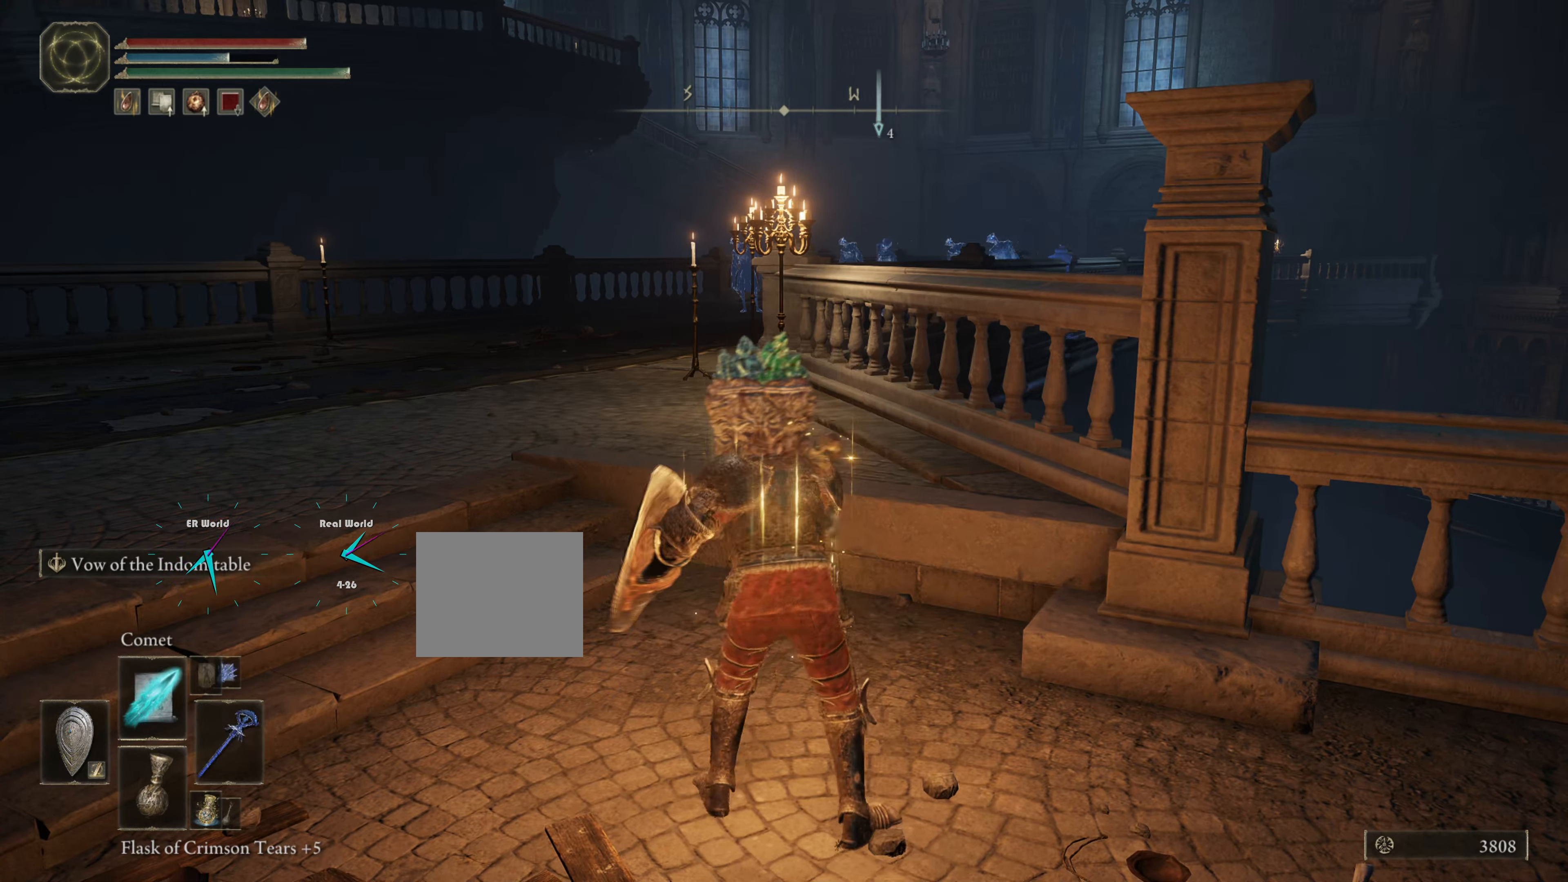
{"buttons": ["L1"], "left_stick": "down-right", "right_stick": "center", "events": [[34, "DPAD_RIGHT", "up"], [334, "left_stick", "down-right"]]}
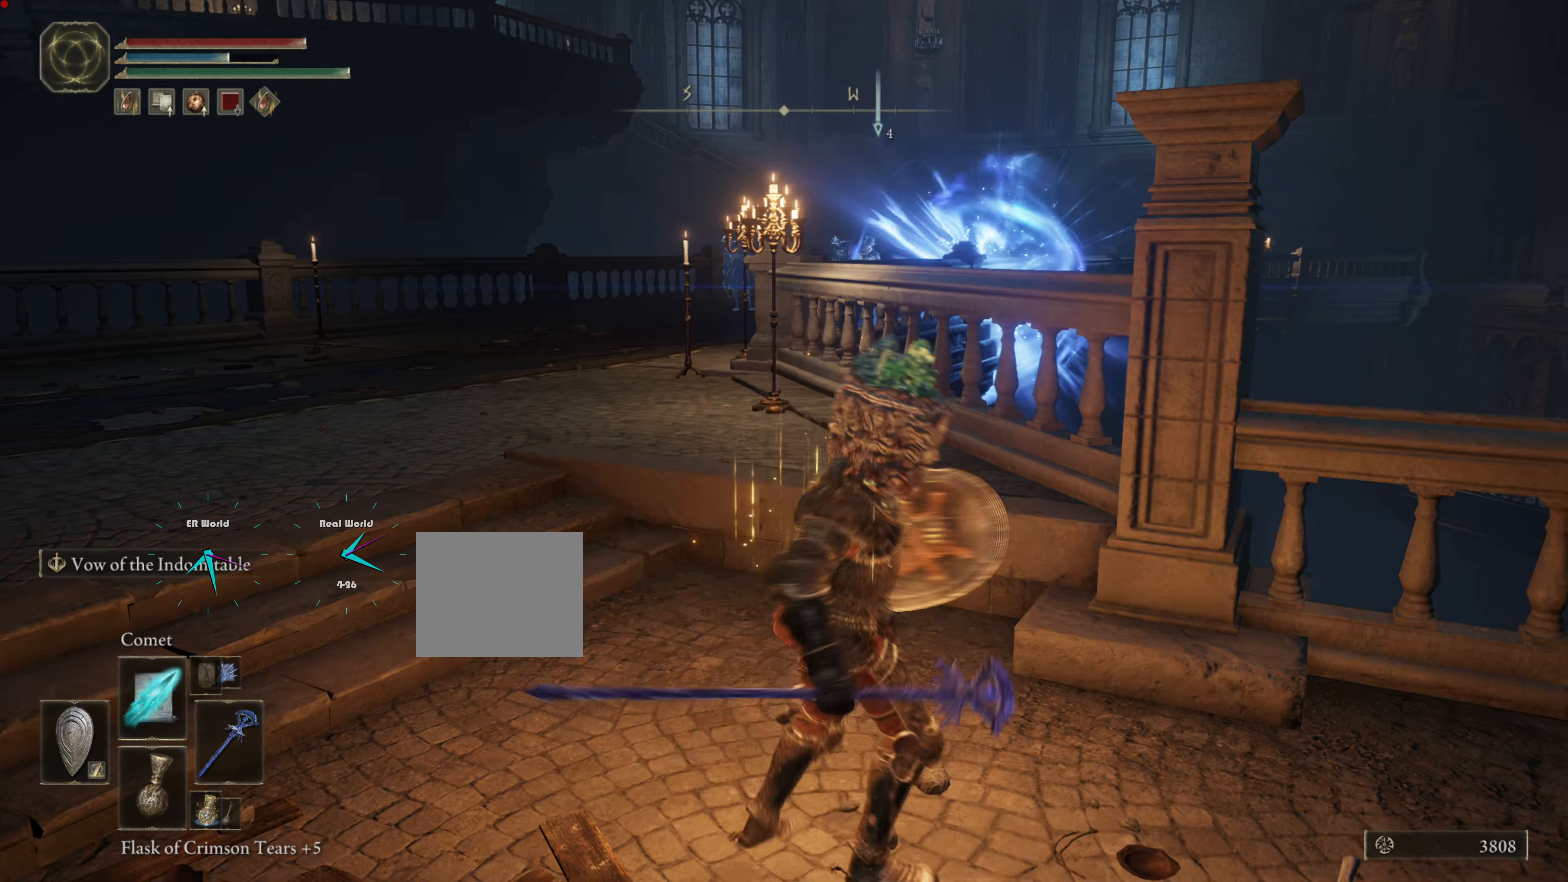
{"buttons": ["L1", "DPAD_UP"], "left_stick": "down-right", "right_stick": "center", "events": [[500, "DPAD_UP", "down"]]}
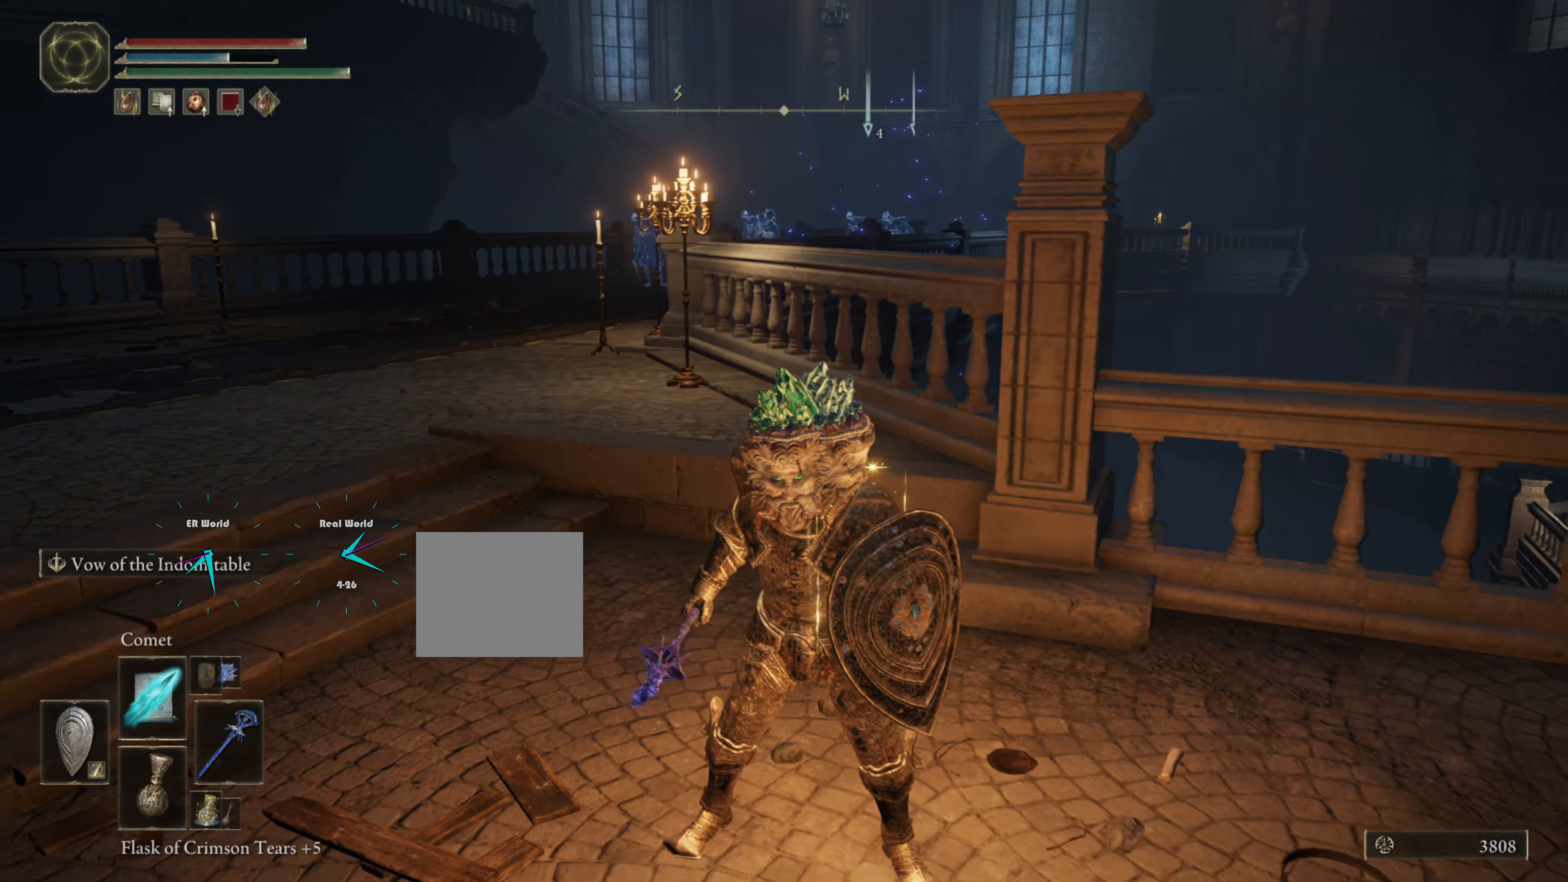
{"buttons": ["L1"], "left_stick": "down-right", "right_stick": "center", "events": [[117, "DPAD_UP", "up"], [201, "DPAD_UP", "down"], [368, "DPAD_UP", "up"]]}
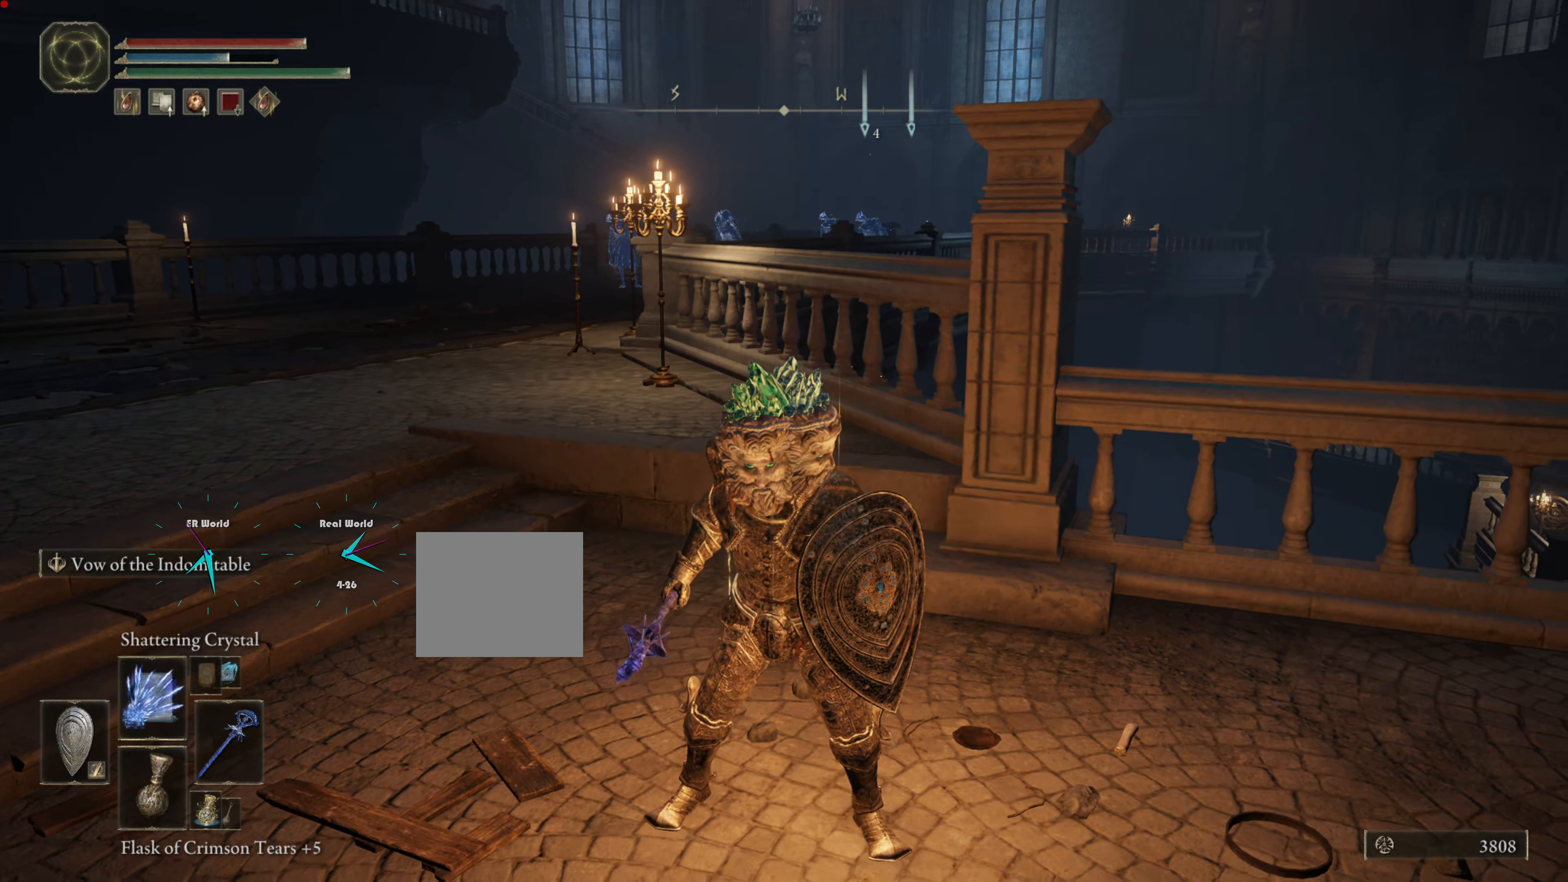
{"buttons": ["L1"], "left_stick": "down-right", "right_stick": "center", "events": [[100, "DPAD_UP", "down"], [217, "DPAD_UP", "up"]]}
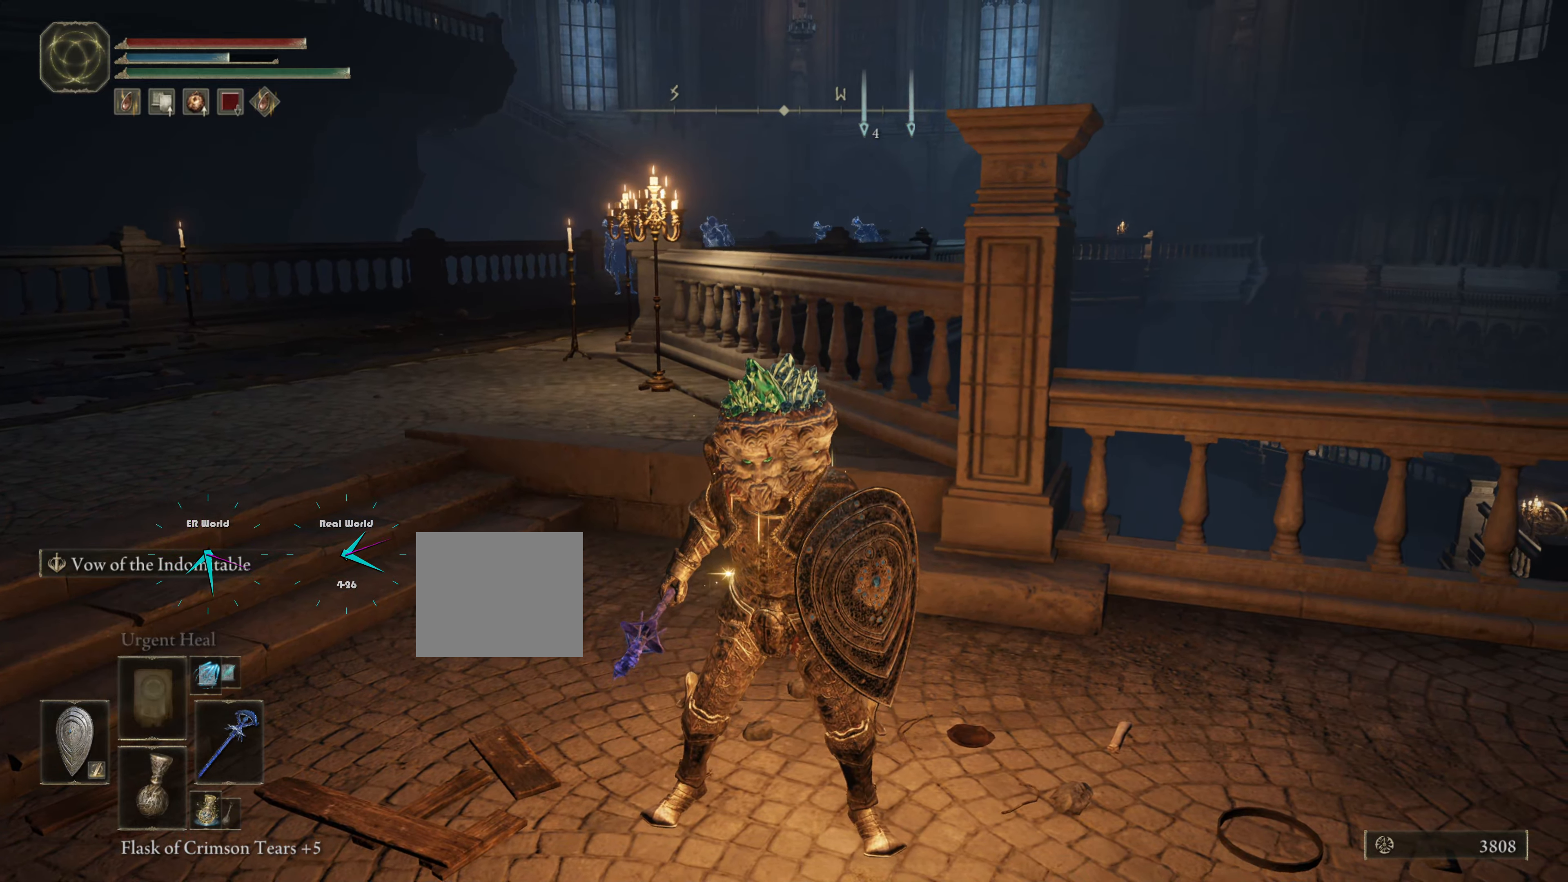
{"buttons": ["L1"], "left_stick": "down-right", "right_stick": "center", "events": [[116, "DPAD_UP", "down"], [267, "DPAD_UP", "up"]]}